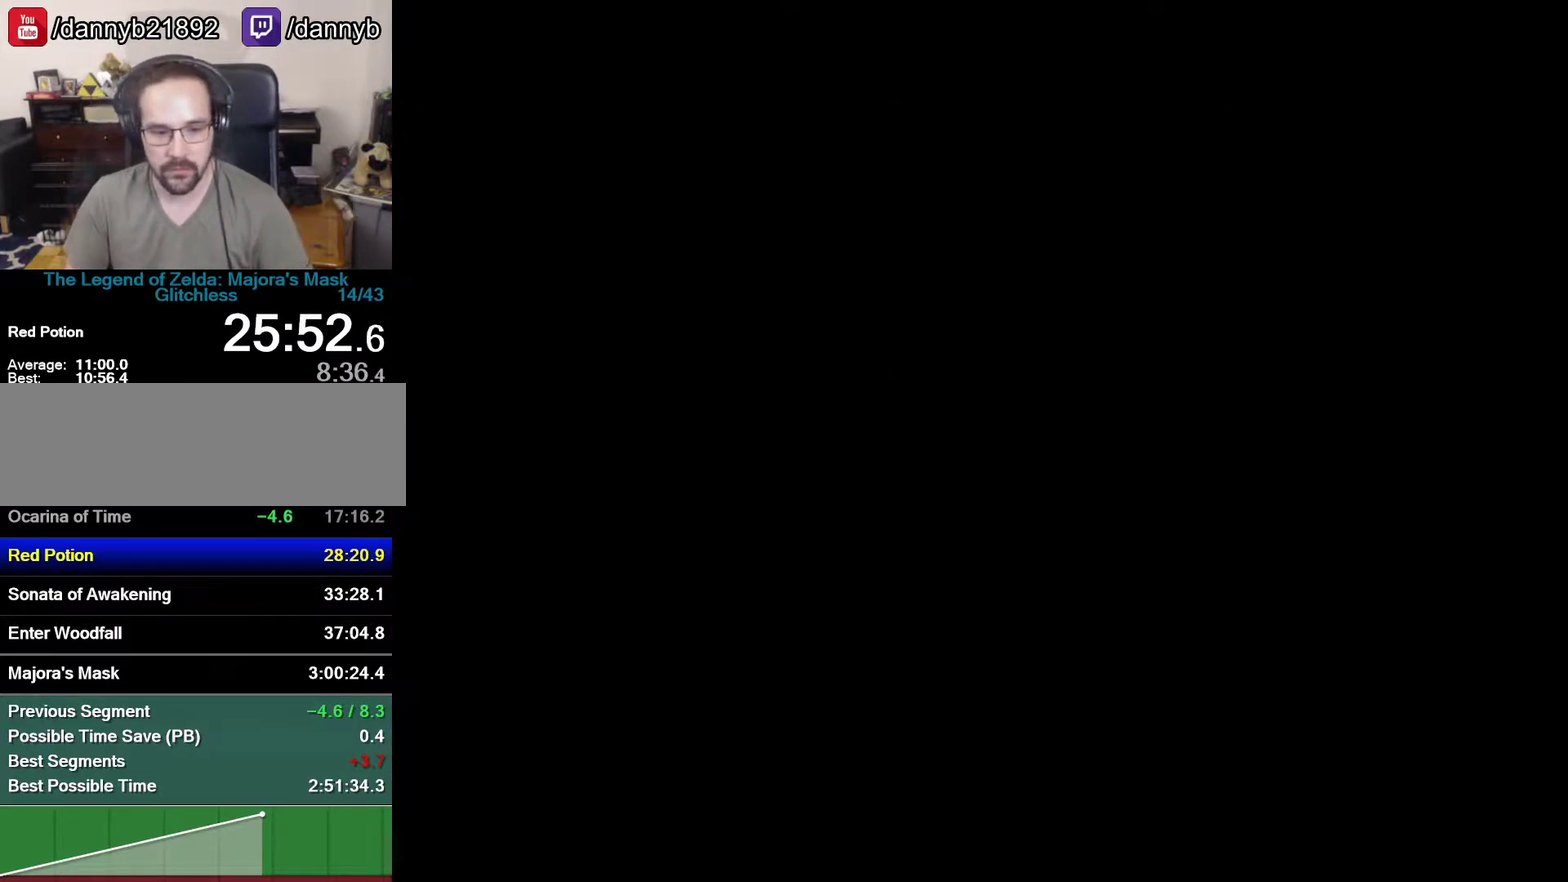
Gameplay with a controller (Nintendo layout); each line is a JSON object with the inputs held at the frame after it. "events" lists button and stick changes between this image and that frame as [ms after this image, input, new state], when the widget could be followed in between. Not read: L3 R3.
{"buttons": ["A"], "left_stick": "center", "events": [[50, "A", "down"], [183, "A", "up"], [183, "B", "down"], [217, "Z", "down"], [267, "B", "up"], [400, "Z", "up"], [483, "A", "down"]]}
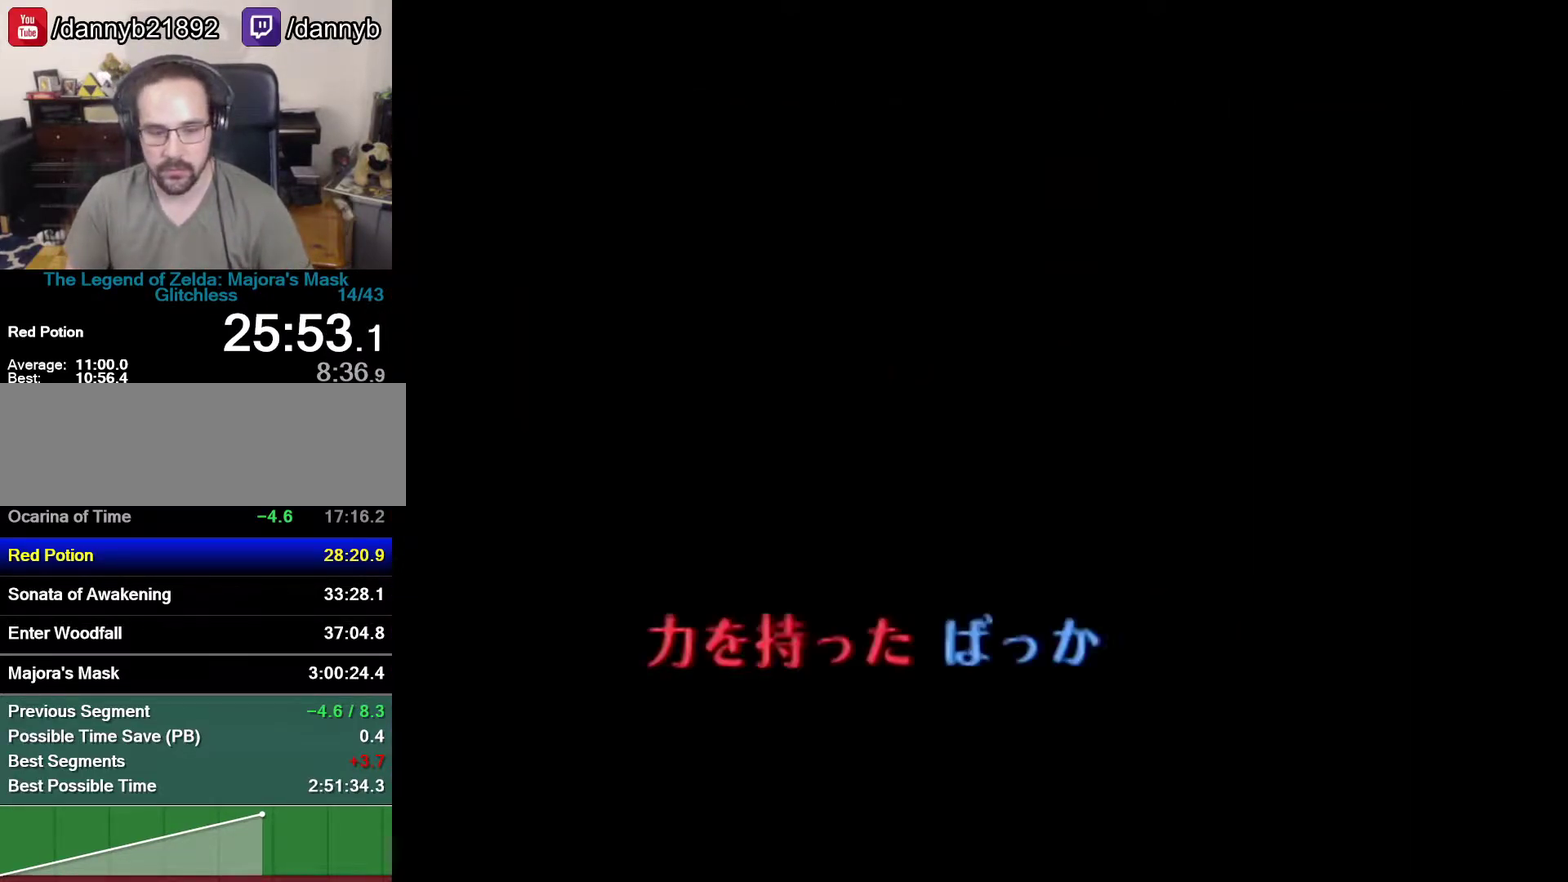
{"buttons": [], "left_stick": "center", "events": [[50, "A", "up"]]}
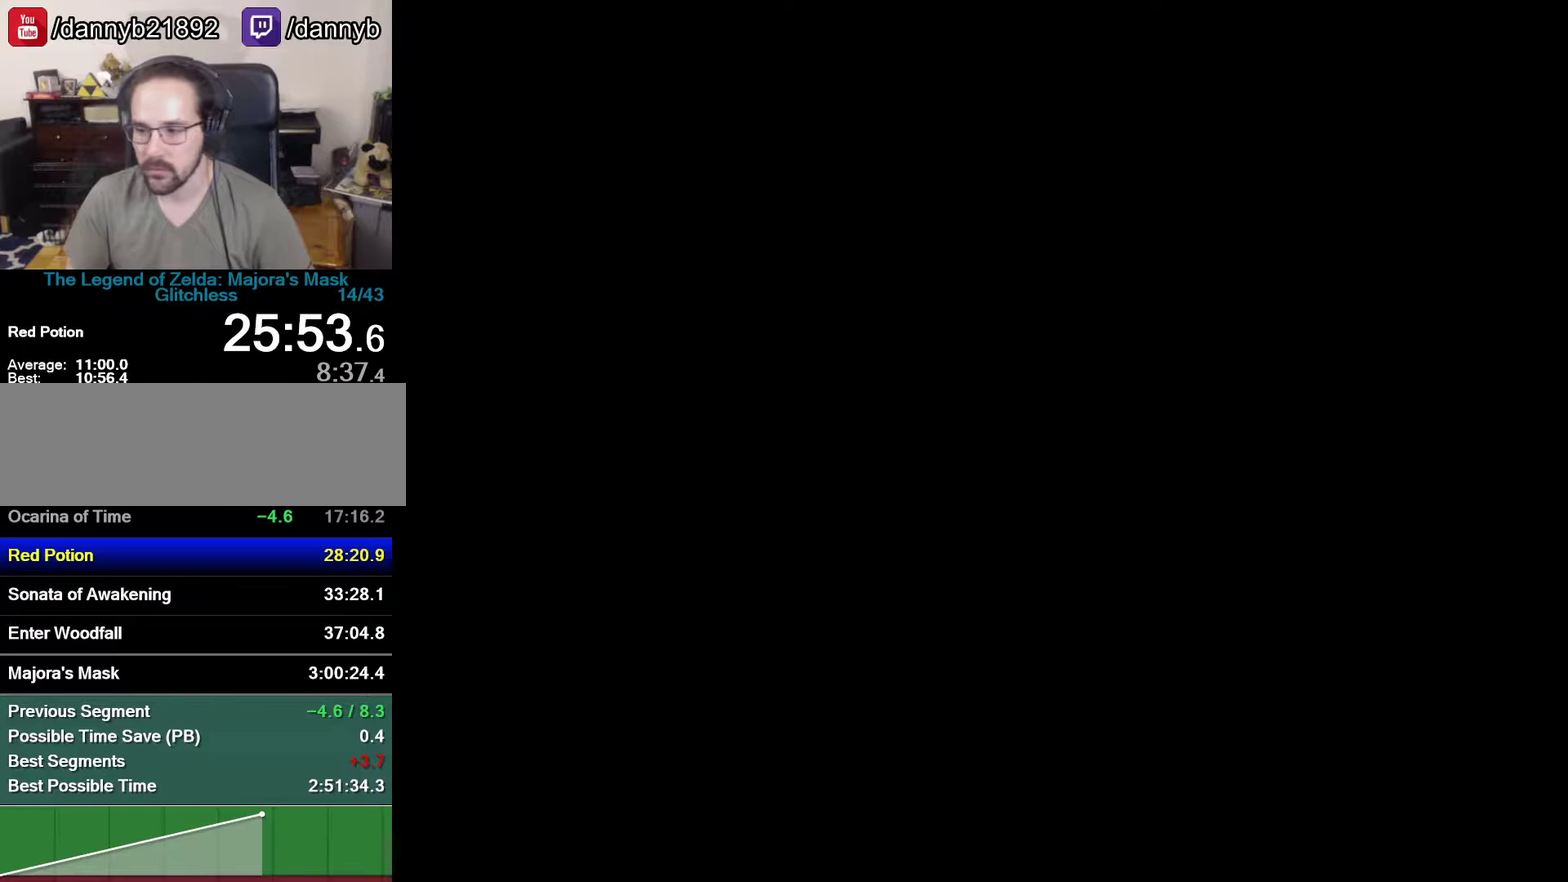
{"buttons": [], "left_stick": "center", "events": [[50, "B", "down"], [150, "A", "down"], [150, "B", "up"], [150, "Z", "down"], [217, "A", "up"], [250, "Z", "up"], [267, "A", "down"], [367, "A", "up"]]}
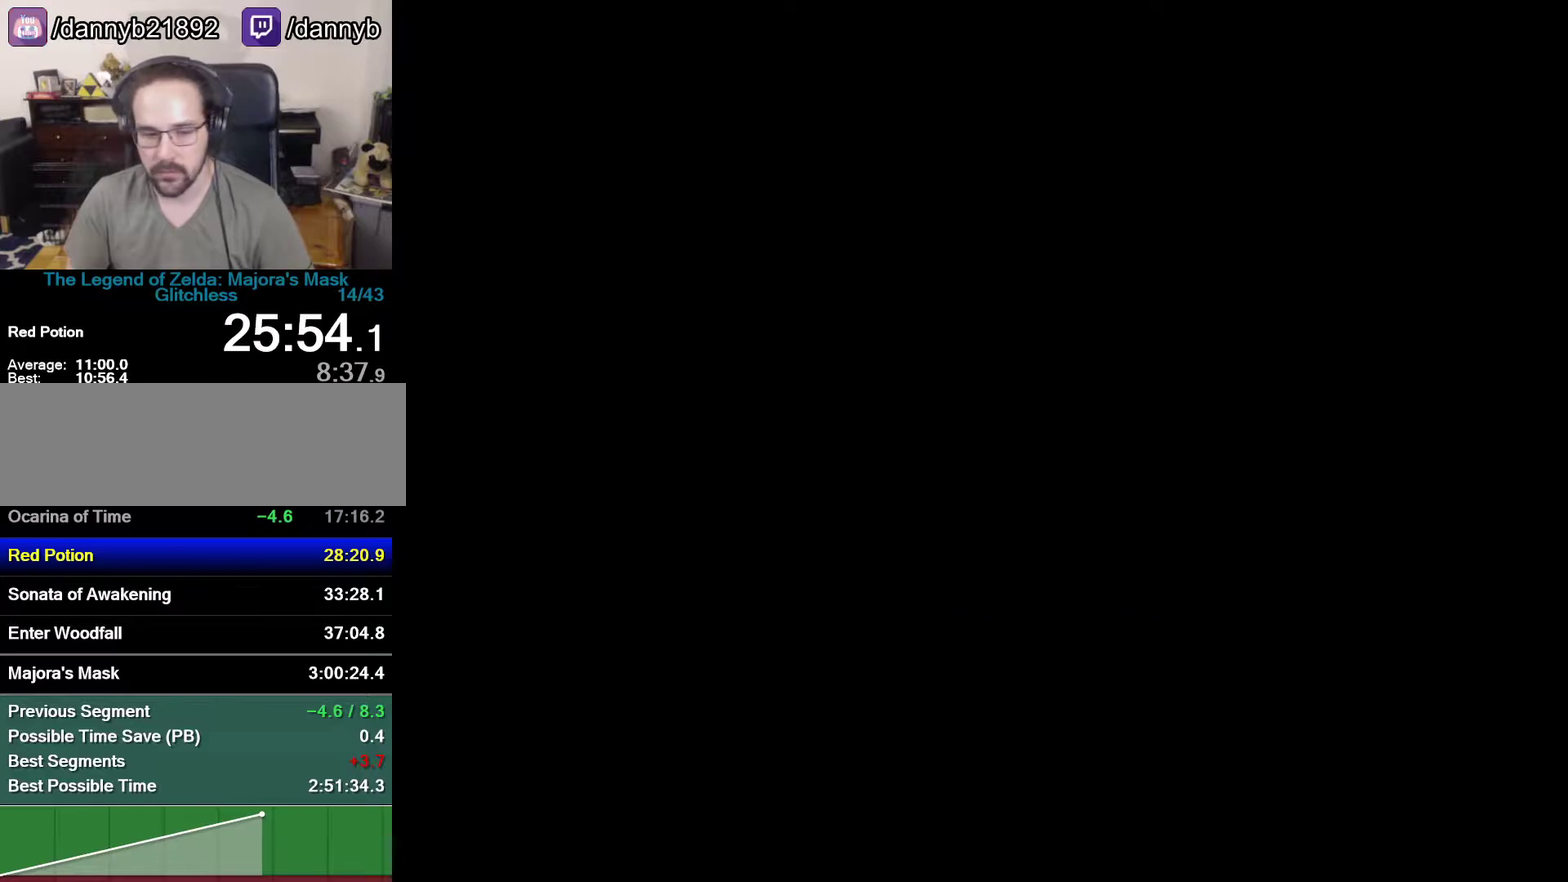
{"buttons": ["B"], "left_stick": "center", "events": [[50, "Z", "down"], [217, "Z", "up"], [233, "B", "down"], [400, "B", "up"], [467, "B", "down"]]}
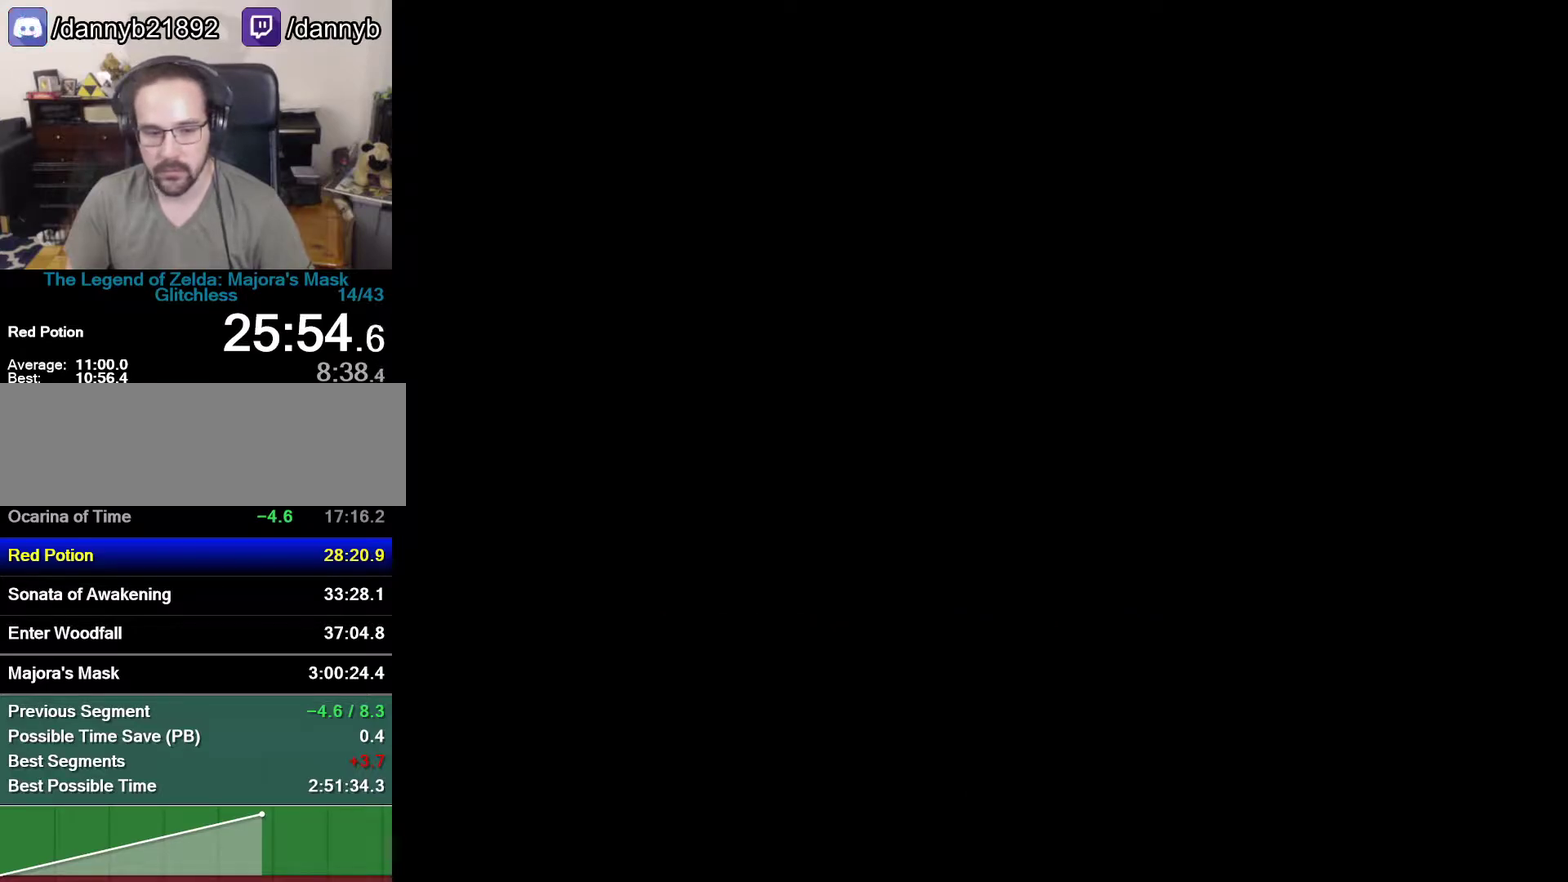
{"buttons": [], "left_stick": "center", "events": [[50, "B", "up"], [217, "B", "down"], [267, "B", "up"]]}
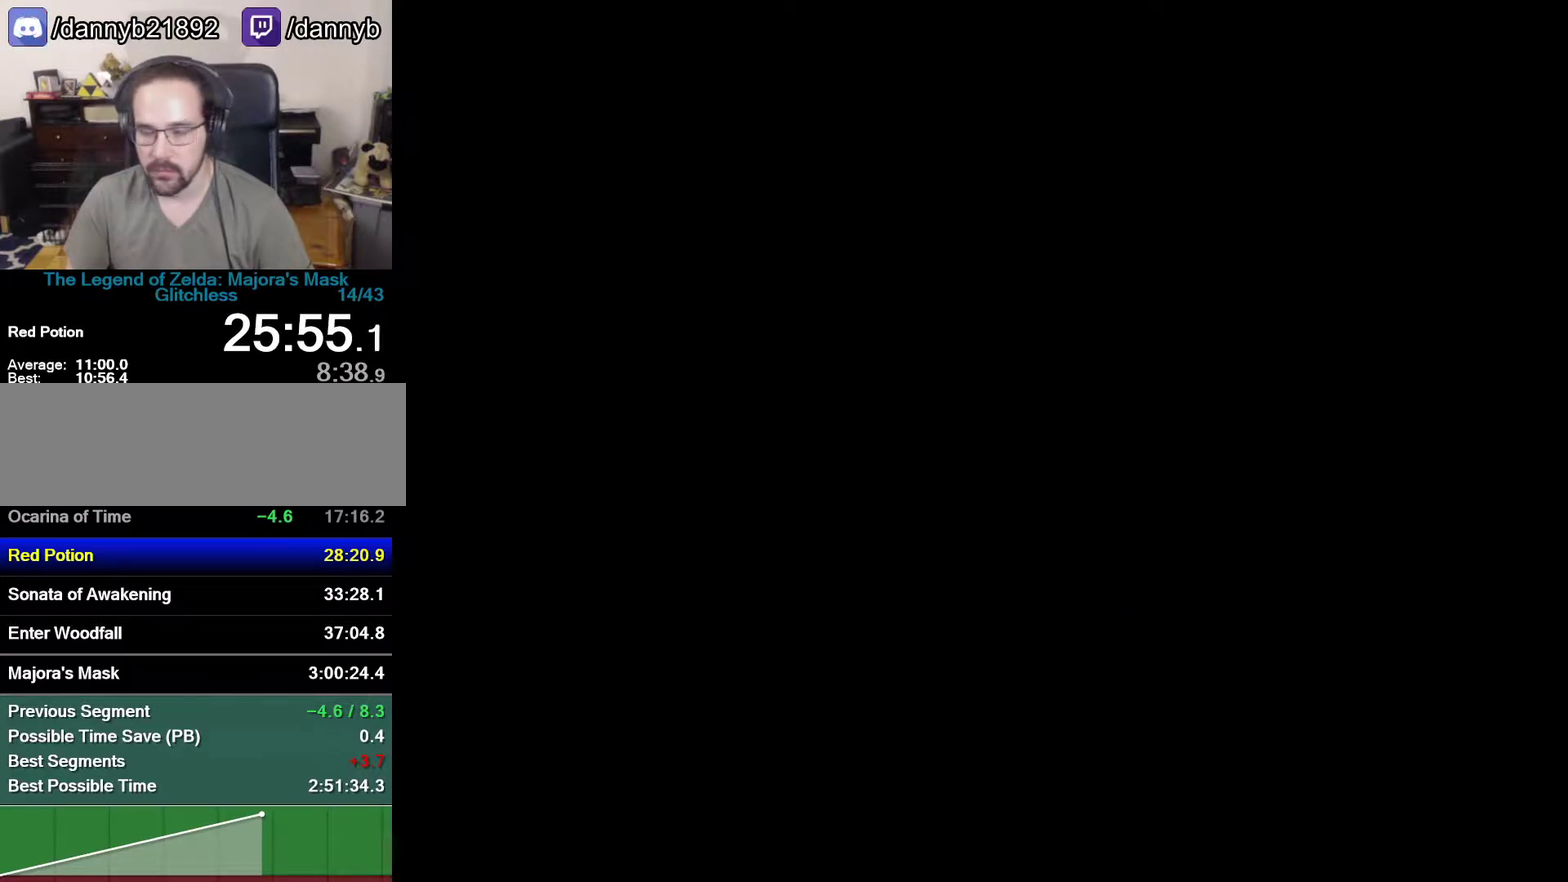
{"buttons": [], "left_stick": "center", "events": []}
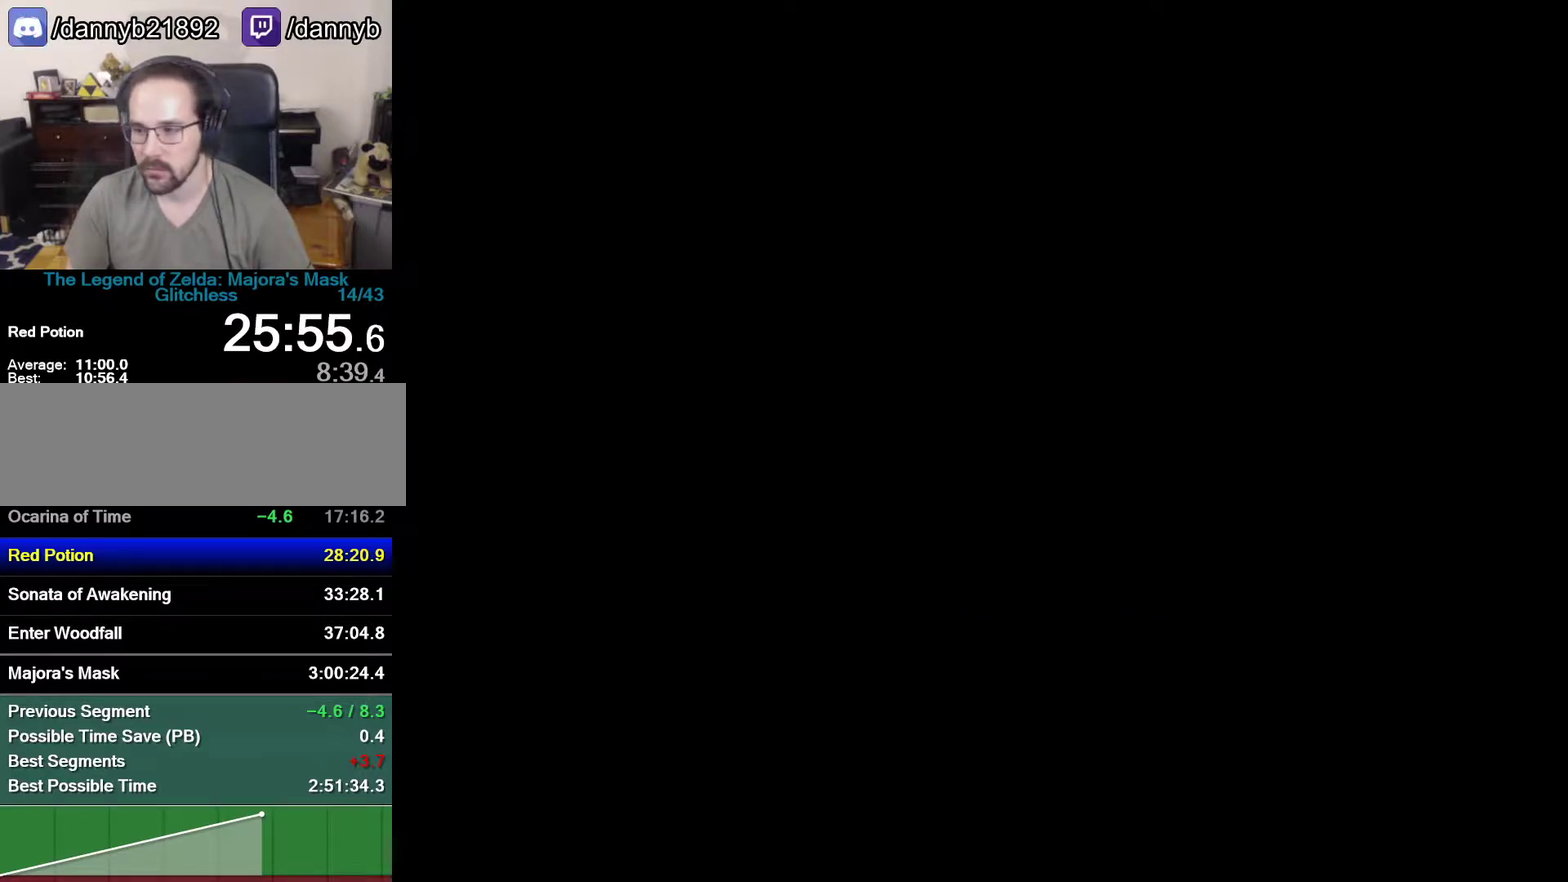
{"buttons": [], "left_stick": "center", "events": []}
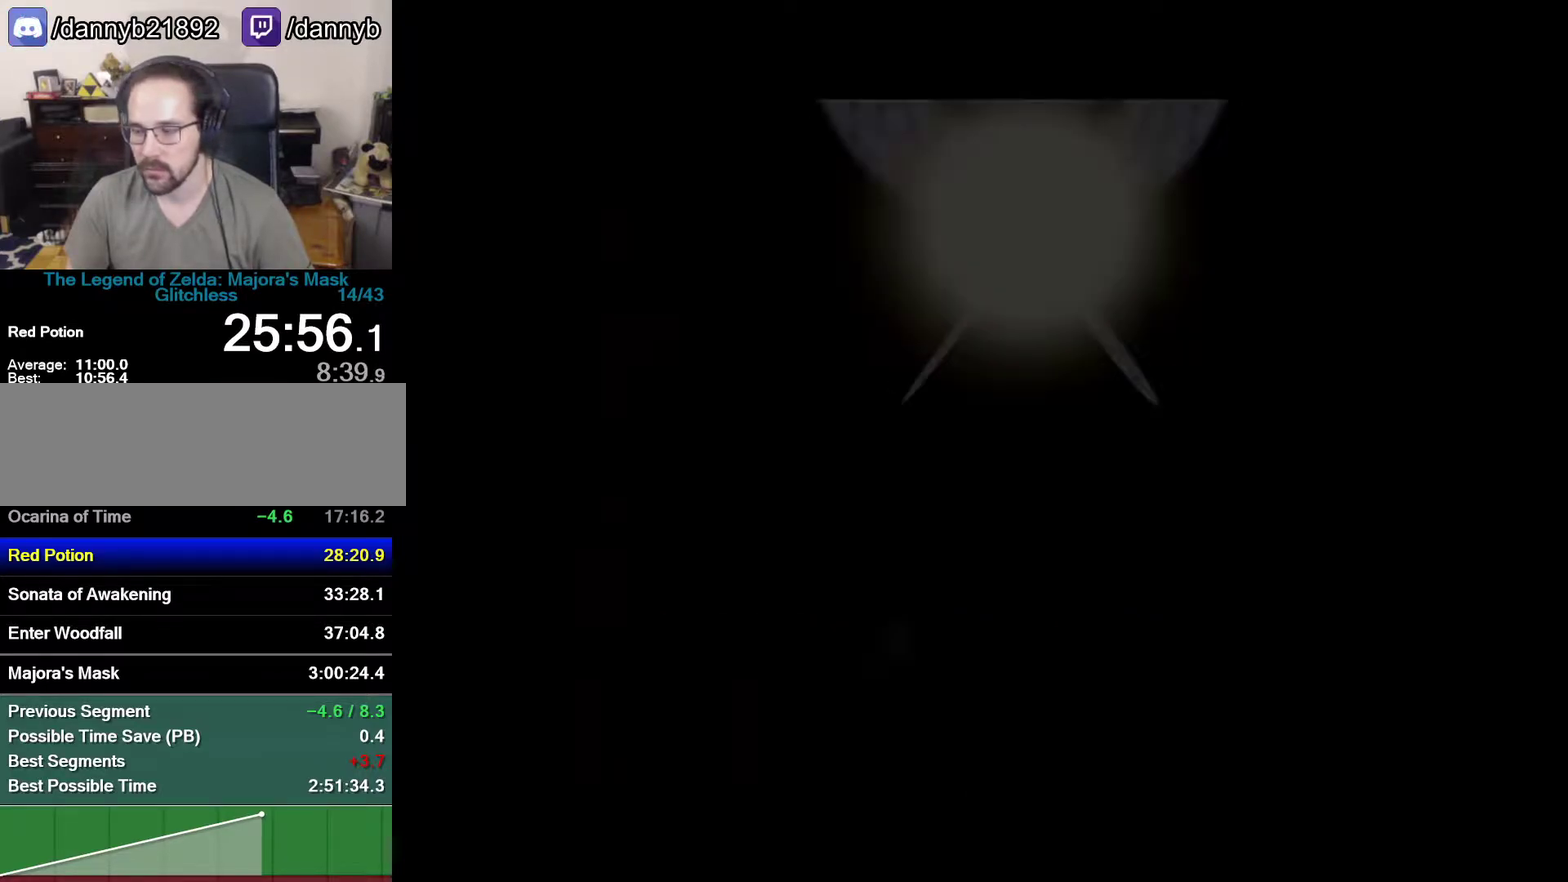
{"buttons": [], "left_stick": "center", "events": []}
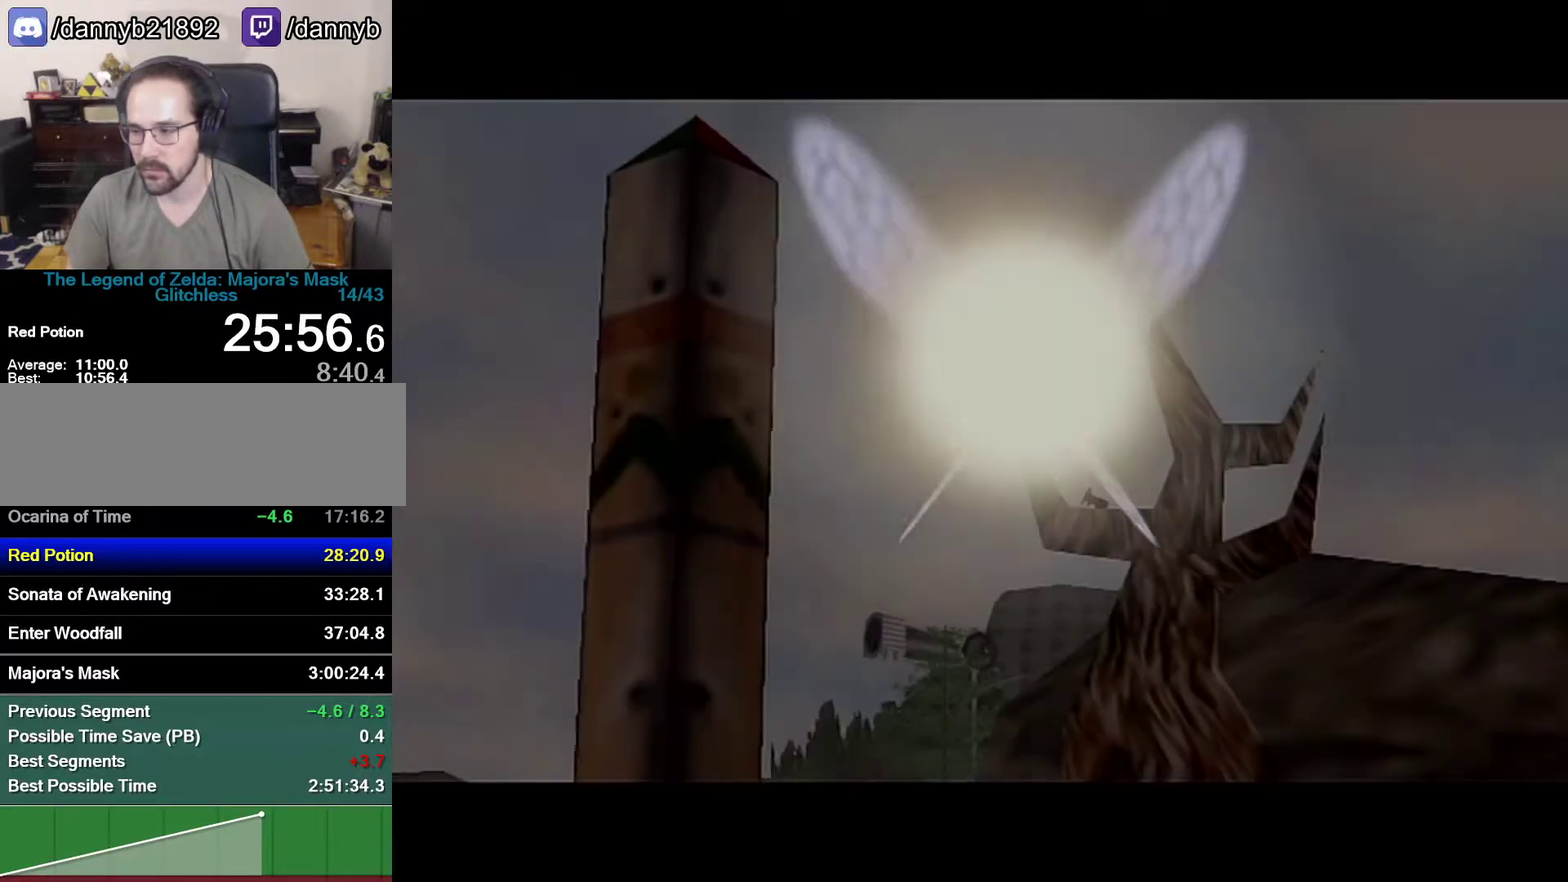
{"buttons": [], "left_stick": "center", "events": []}
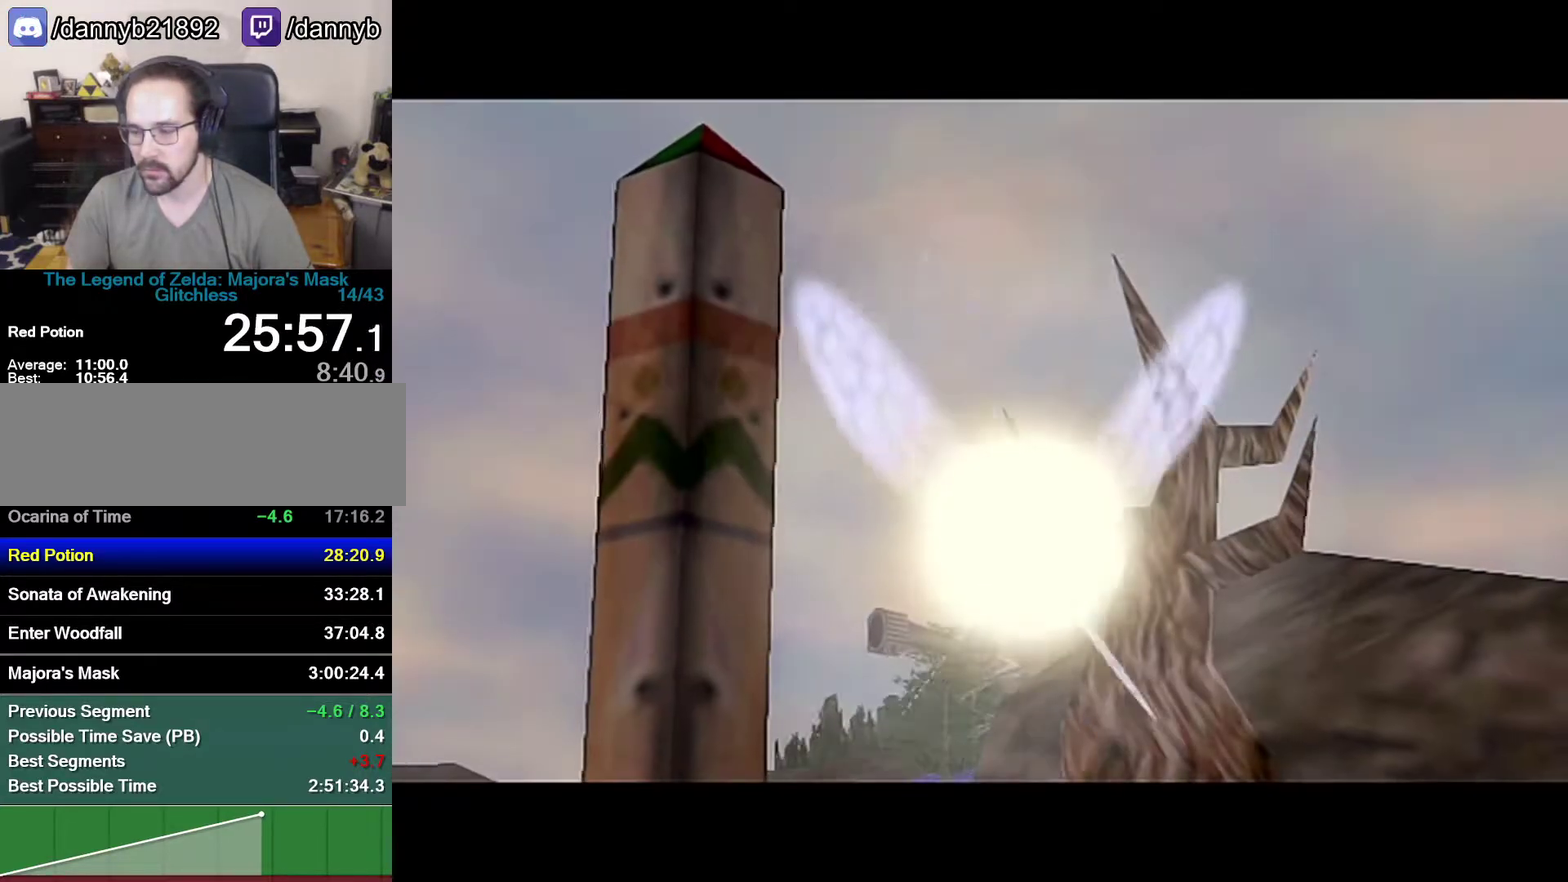
{"buttons": [], "left_stick": "center", "events": []}
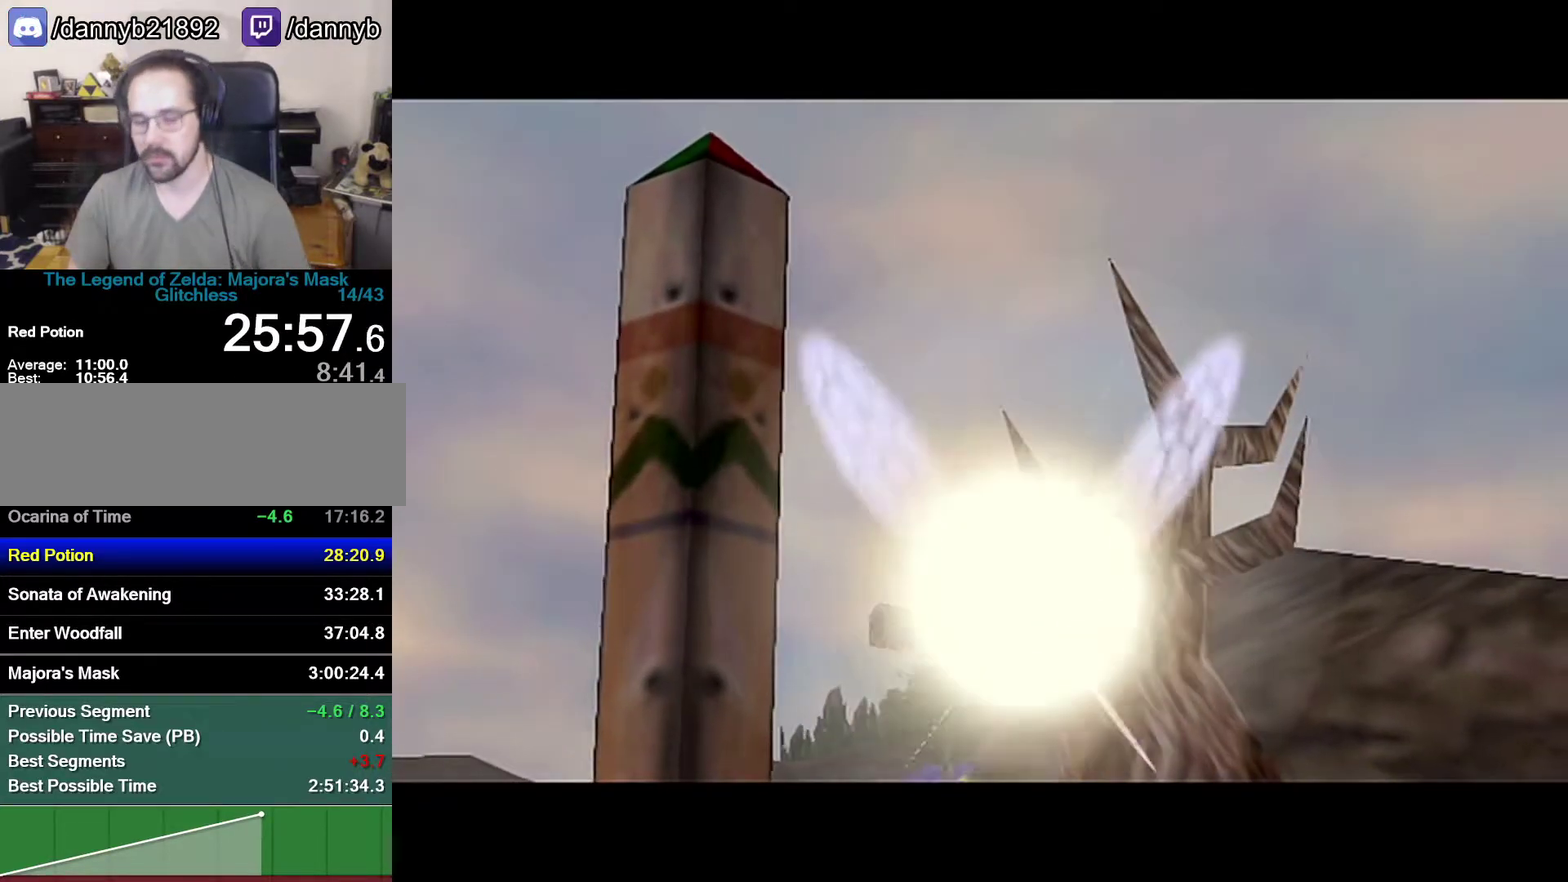
{"buttons": [], "left_stick": "center", "events": []}
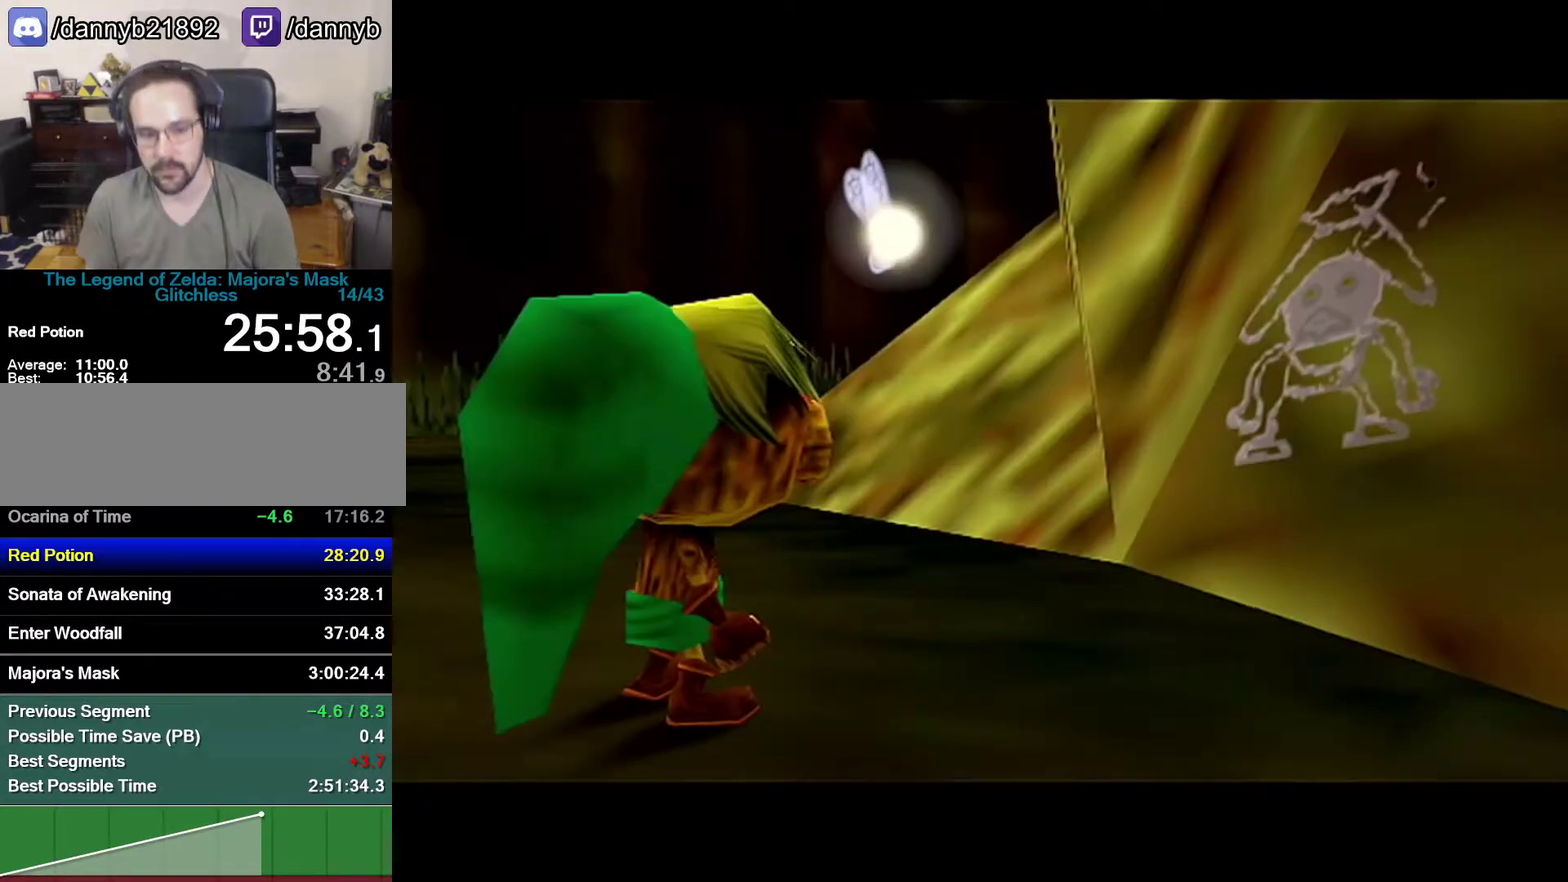
{"buttons": [], "left_stick": "center", "events": []}
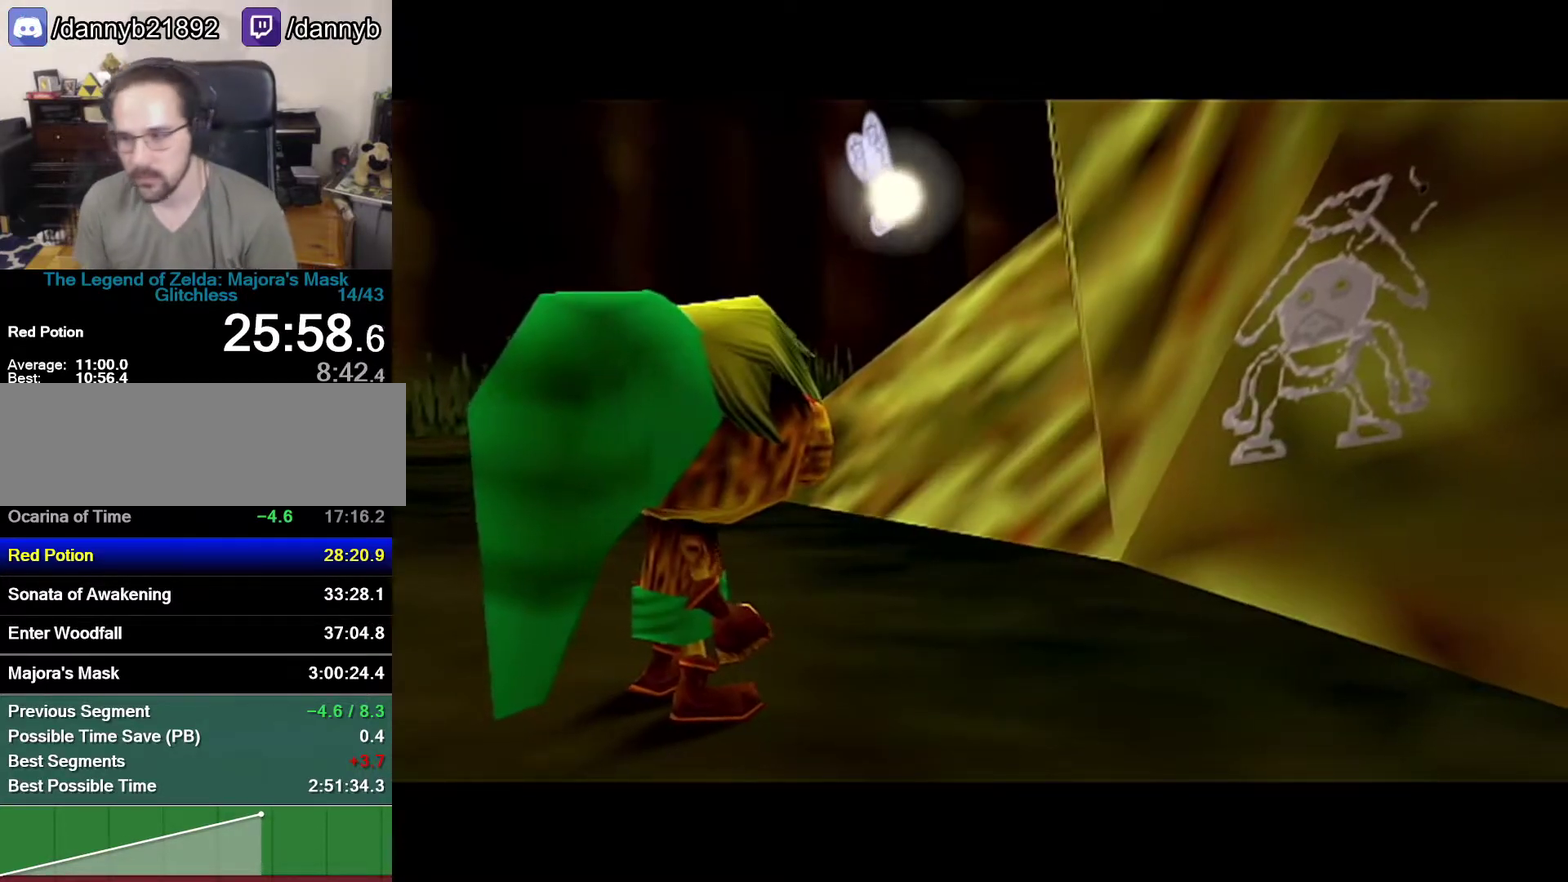
{"buttons": [], "left_stick": "center", "events": []}
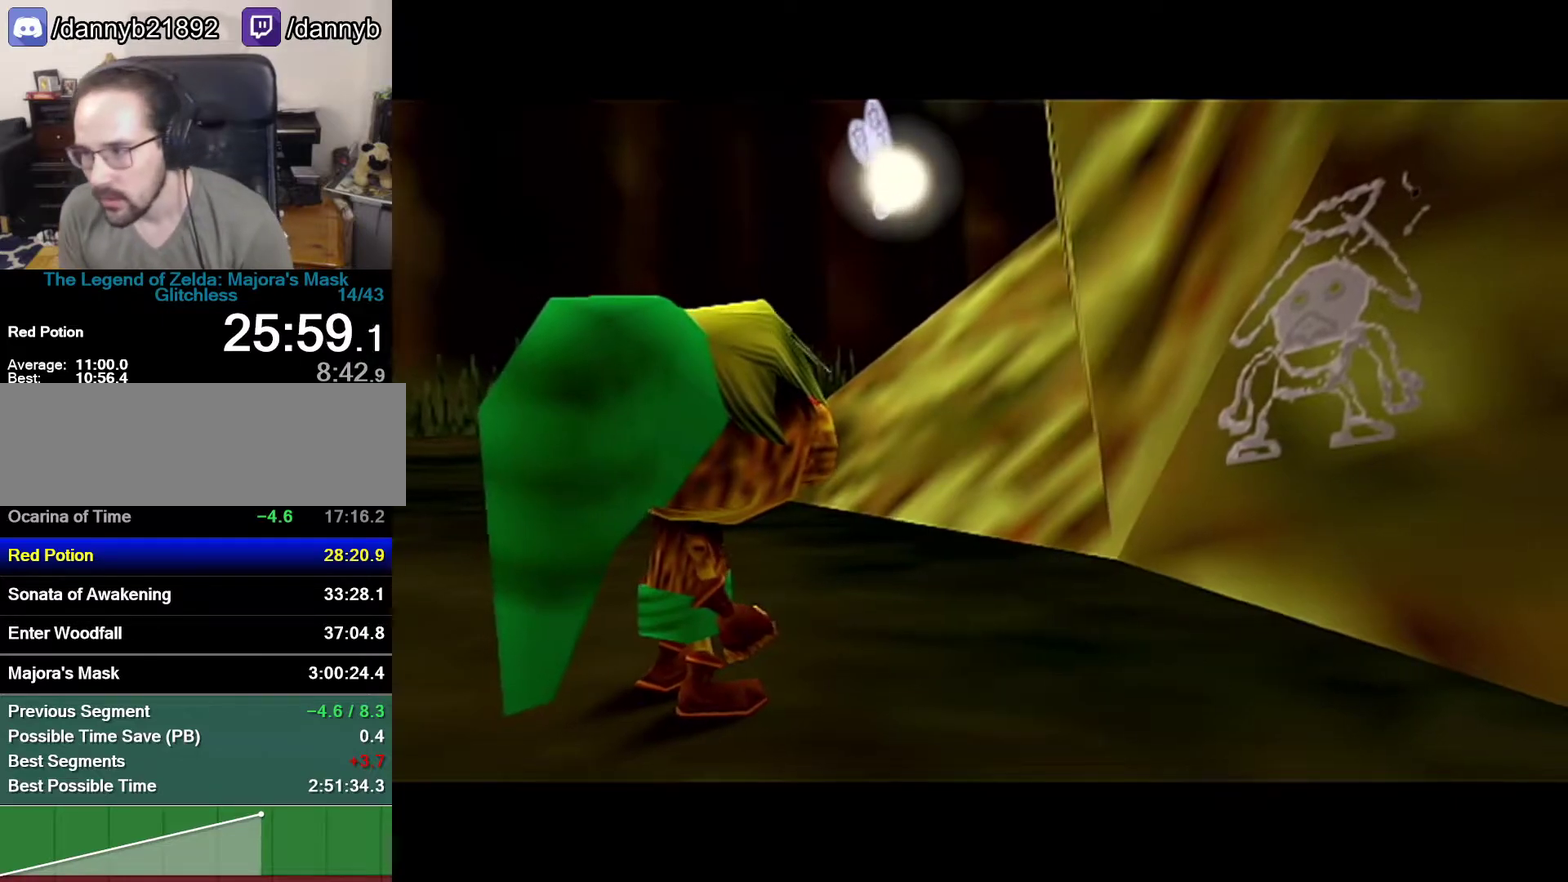
{"buttons": [], "left_stick": "up-left", "events": [[117, "left_stick", "up"], [333, "left_stick", "up-left"]]}
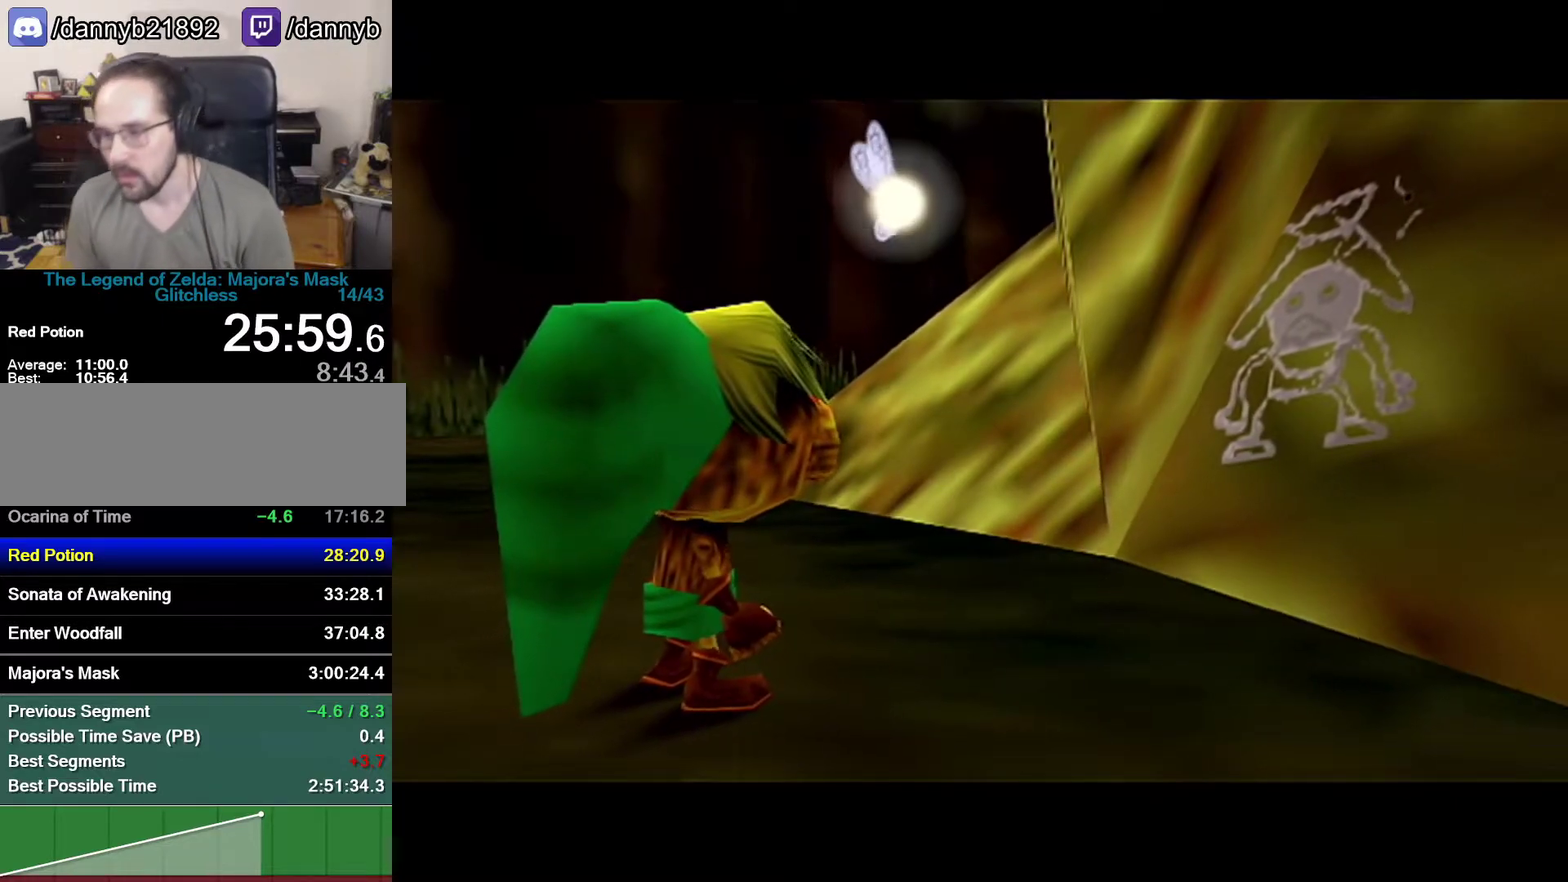
{"buttons": [], "left_stick": "up-left", "events": []}
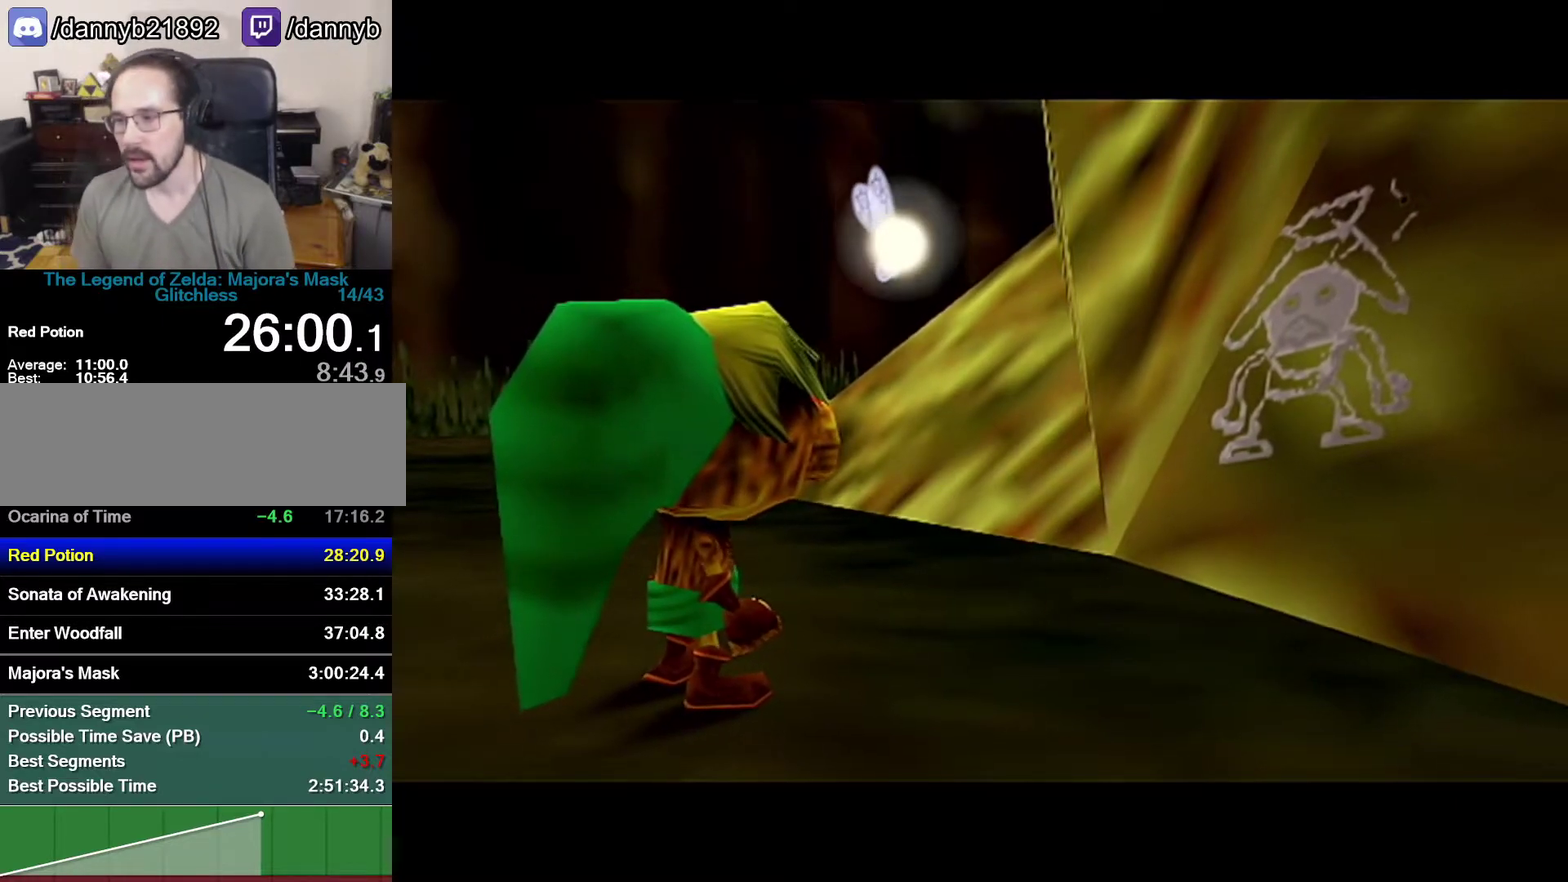
{"buttons": [], "left_stick": "up-left", "events": []}
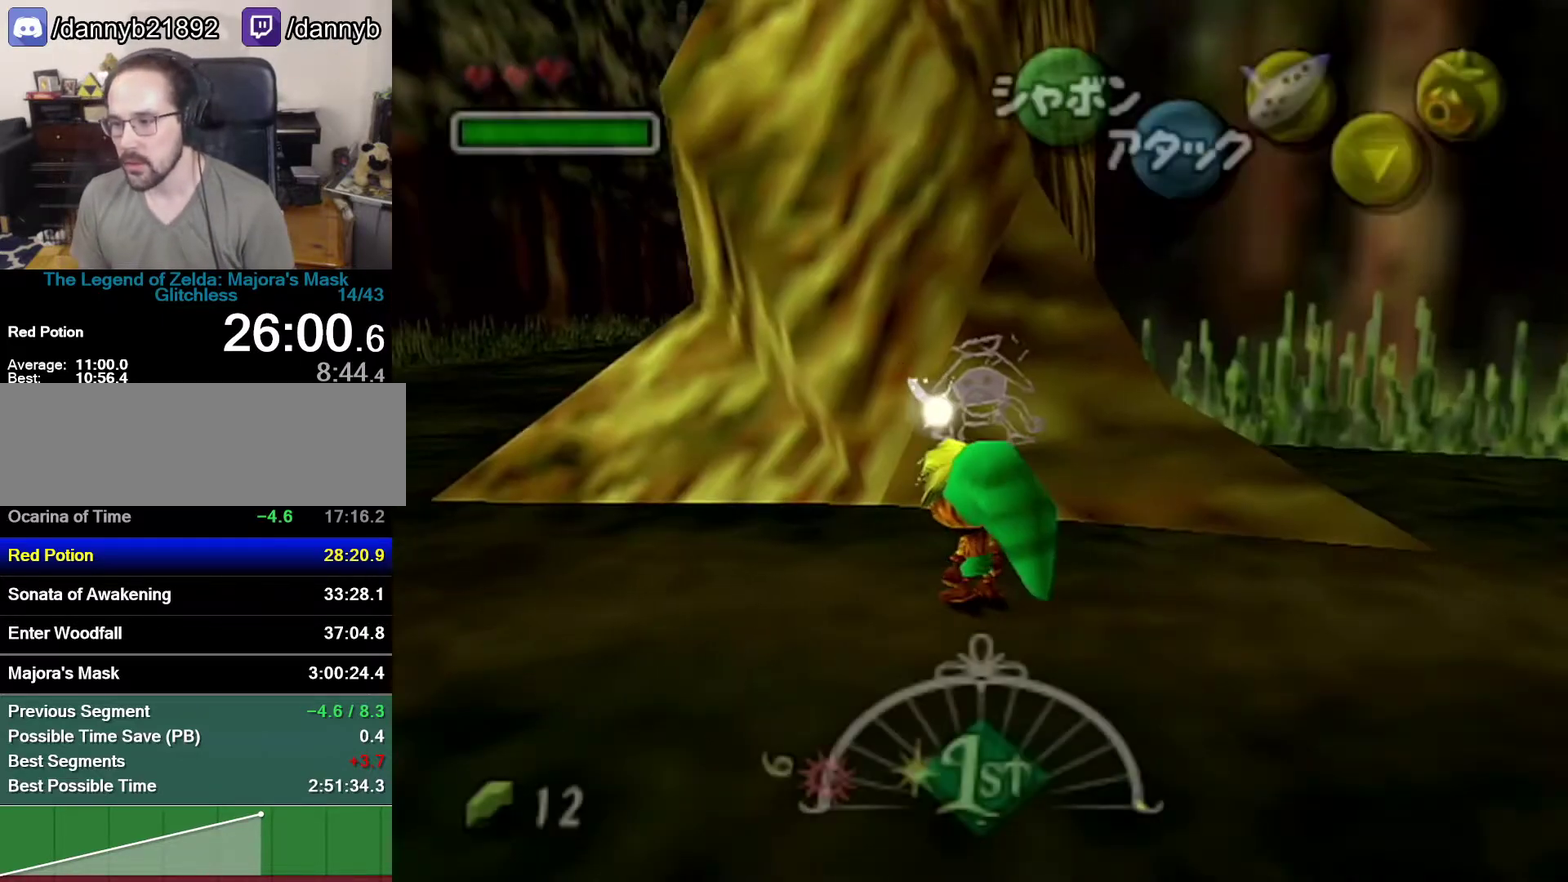
{"buttons": [], "left_stick": "up-left", "events": [[50, "A", "down"], [333, "A", "up"], [333, "left_stick", "left"], [467, "left_stick", "up-left"]]}
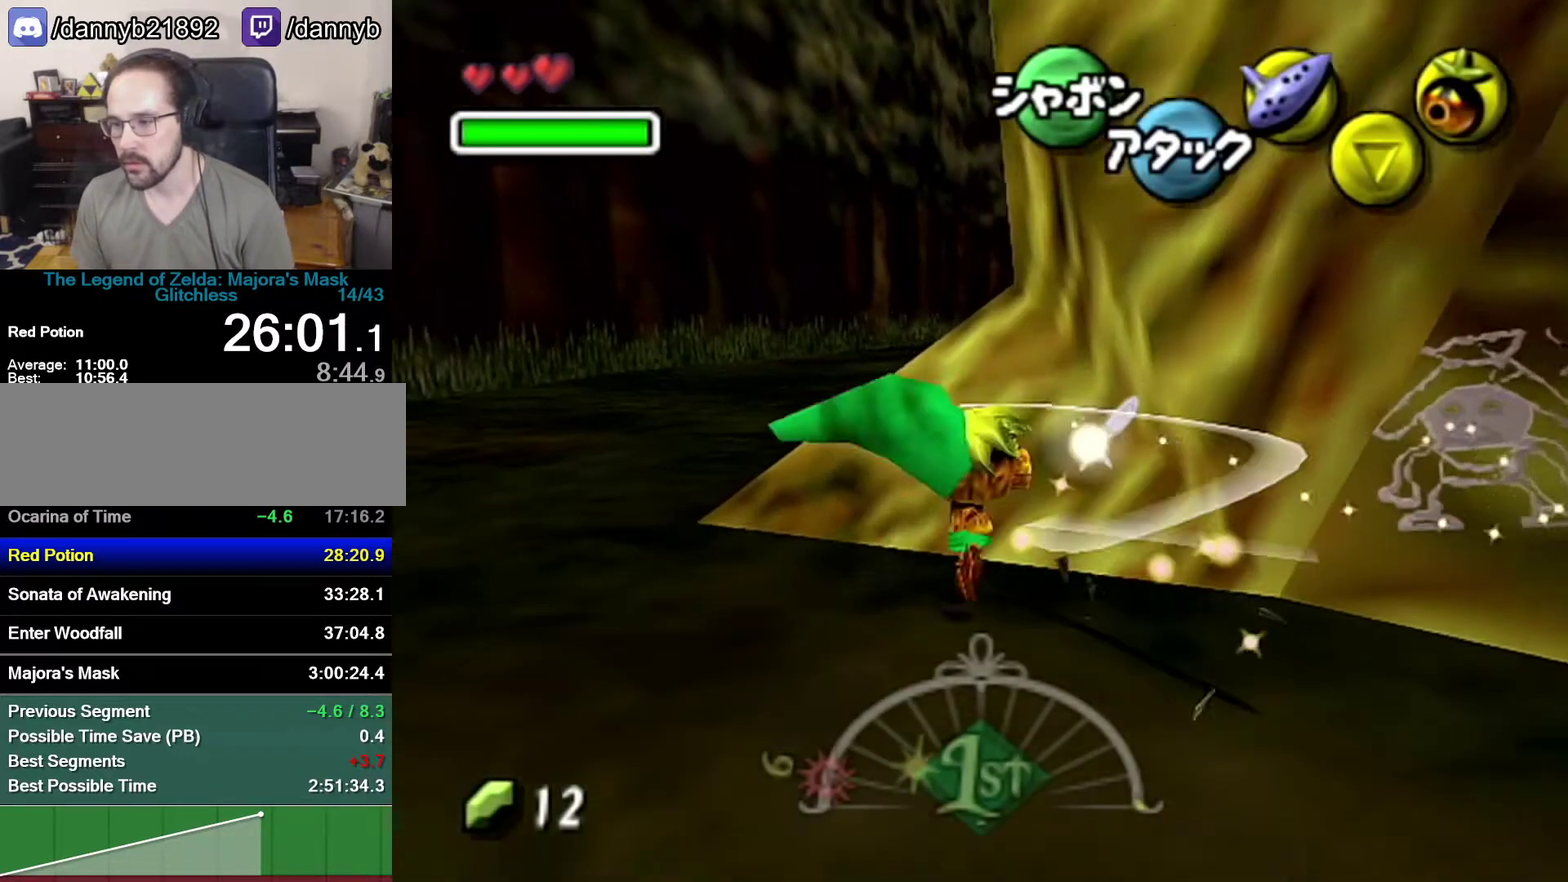
{"buttons": ["A"], "left_stick": "up-right", "events": [[217, "left_stick", "up"], [333, "left_stick", "up-right"], [400, "A", "down"]]}
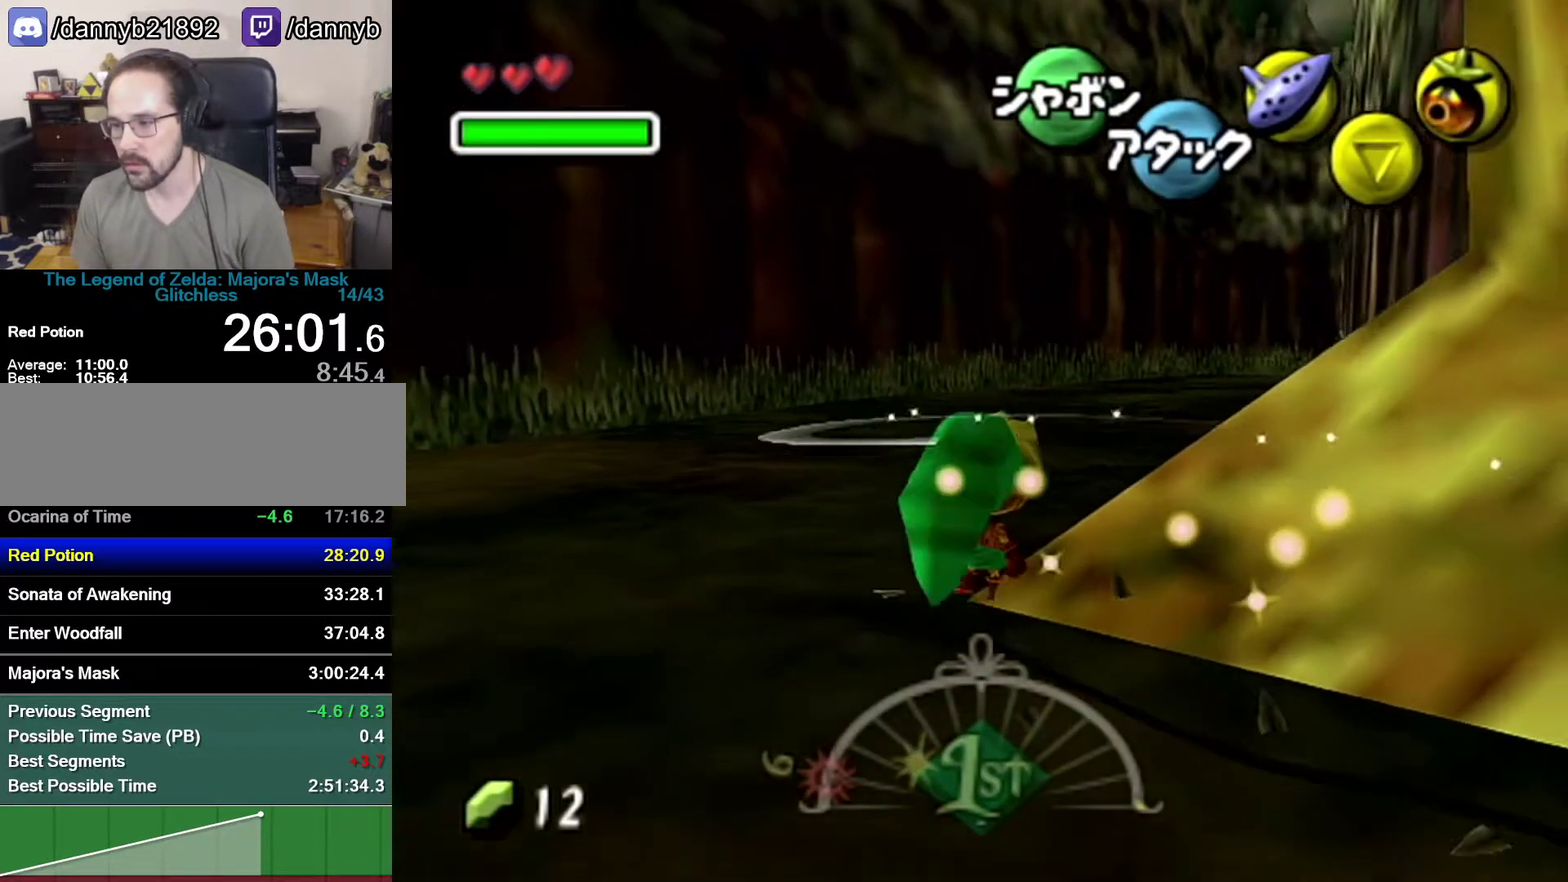
{"buttons": [], "left_stick": "up-right", "events": [[117, "A", "up"]]}
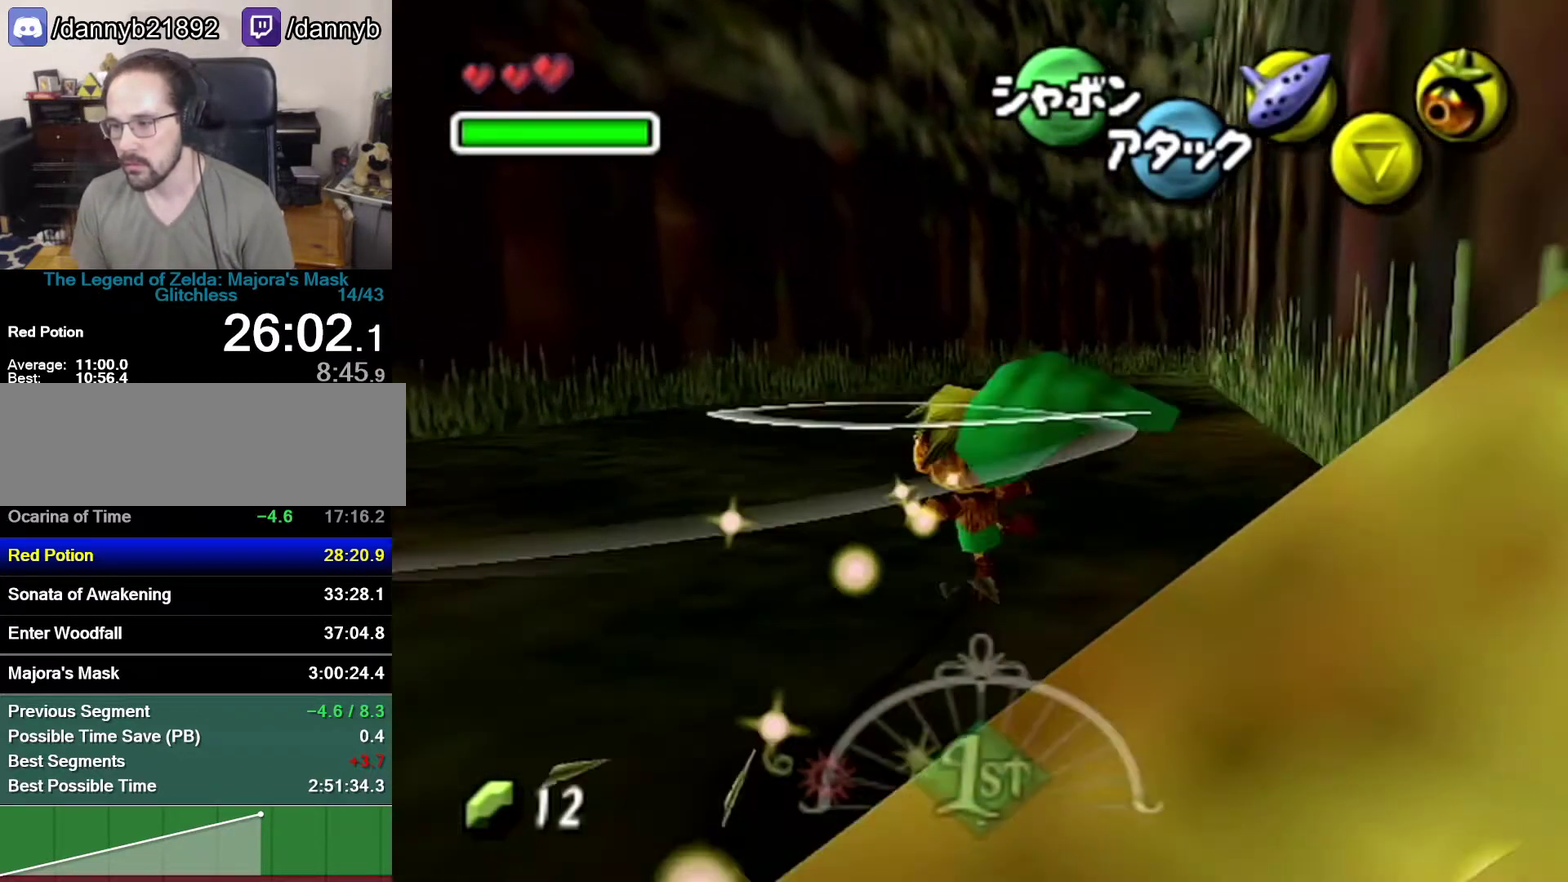
{"buttons": ["A"], "left_stick": "up", "events": [[117, "left_stick", "up"], [233, "A", "down"], [333, "A", "up"], [400, "A", "down"]]}
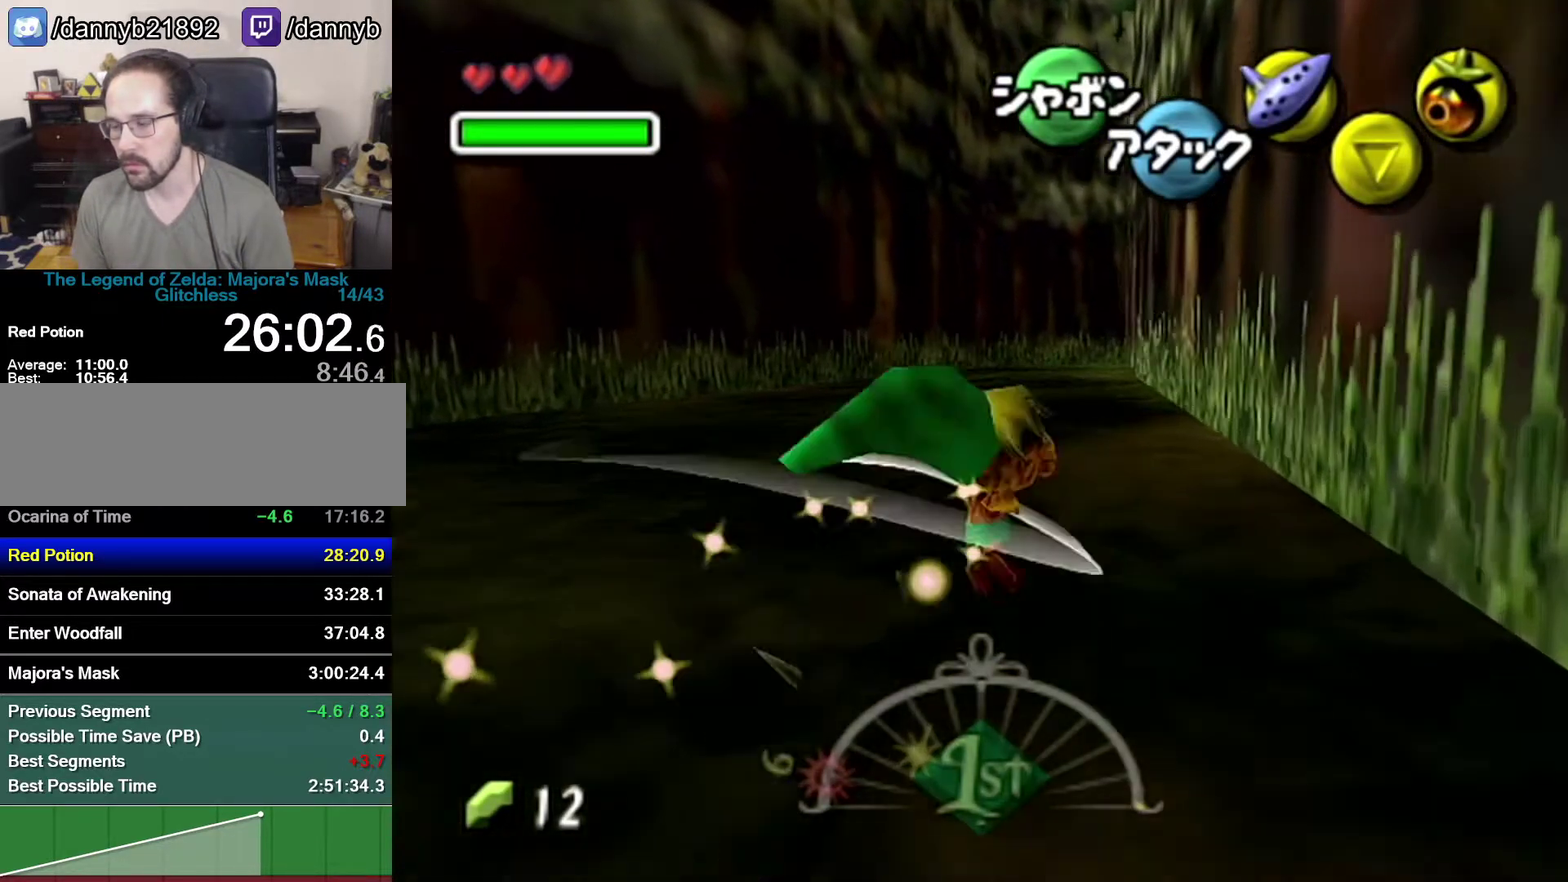
{"buttons": ["A"], "left_stick": "up", "events": [[50, "A", "up"], [433, "A", "down"]]}
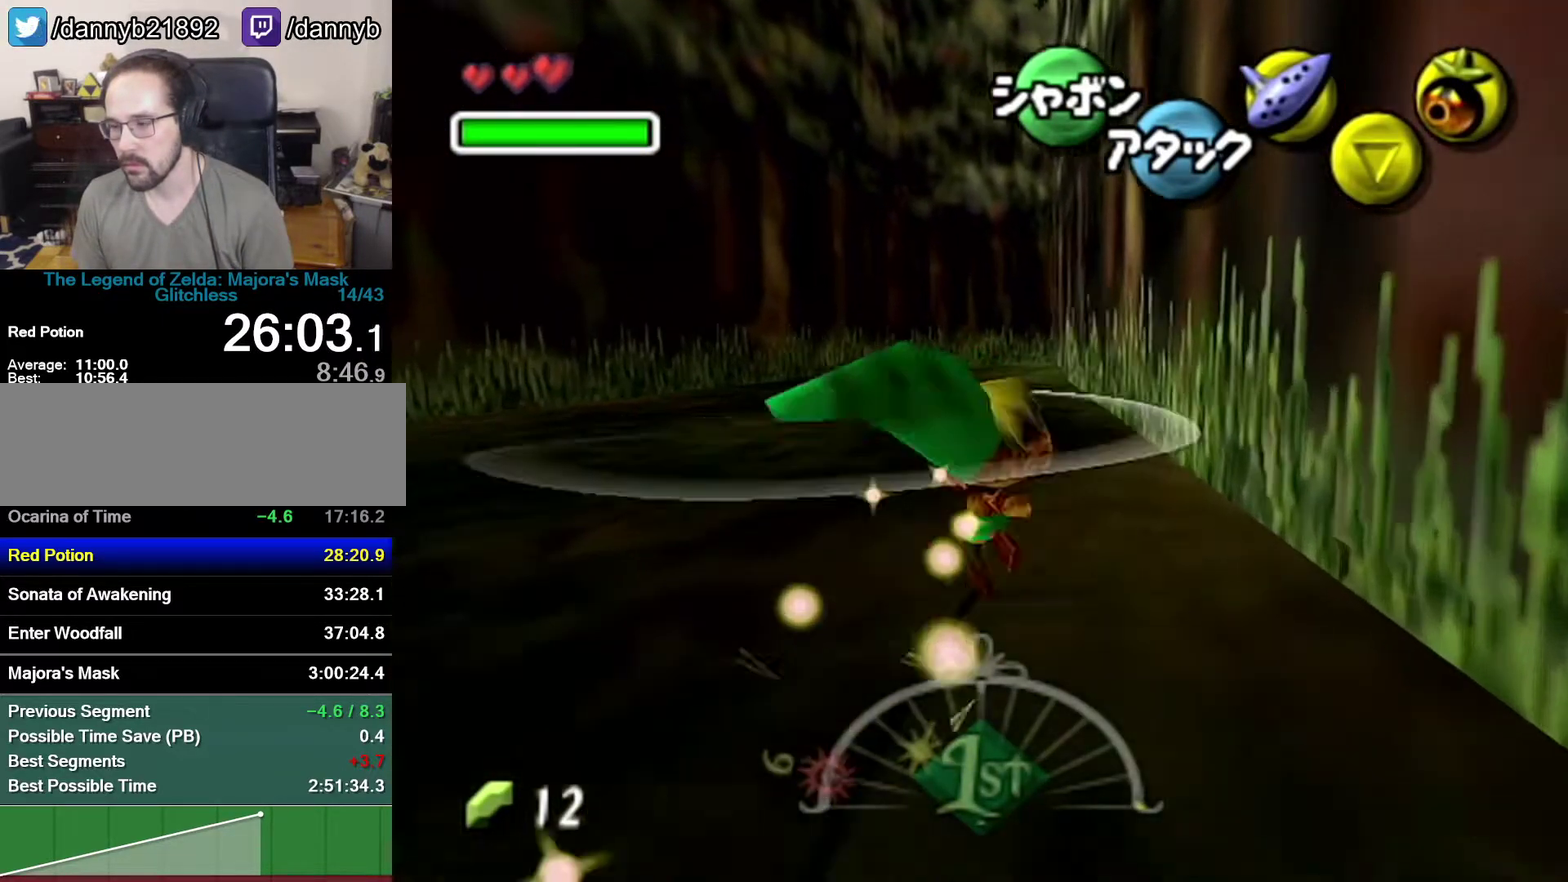
{"buttons": [], "left_stick": "up", "events": [[17, "A", "up"], [83, "A", "down"], [150, "A", "up"]]}
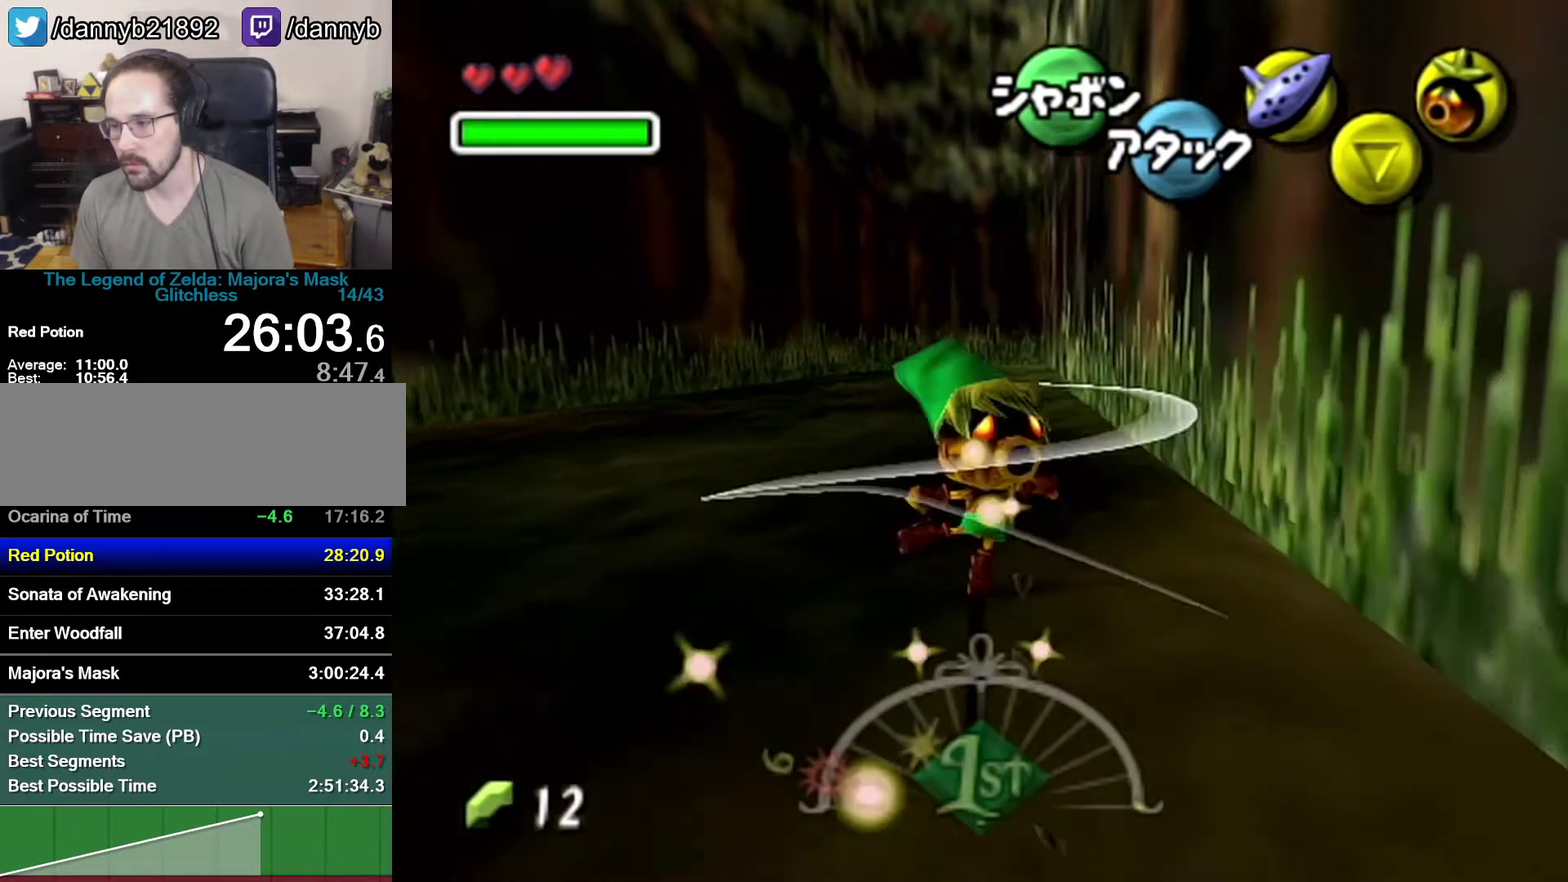
{"buttons": [], "left_stick": "up", "events": []}
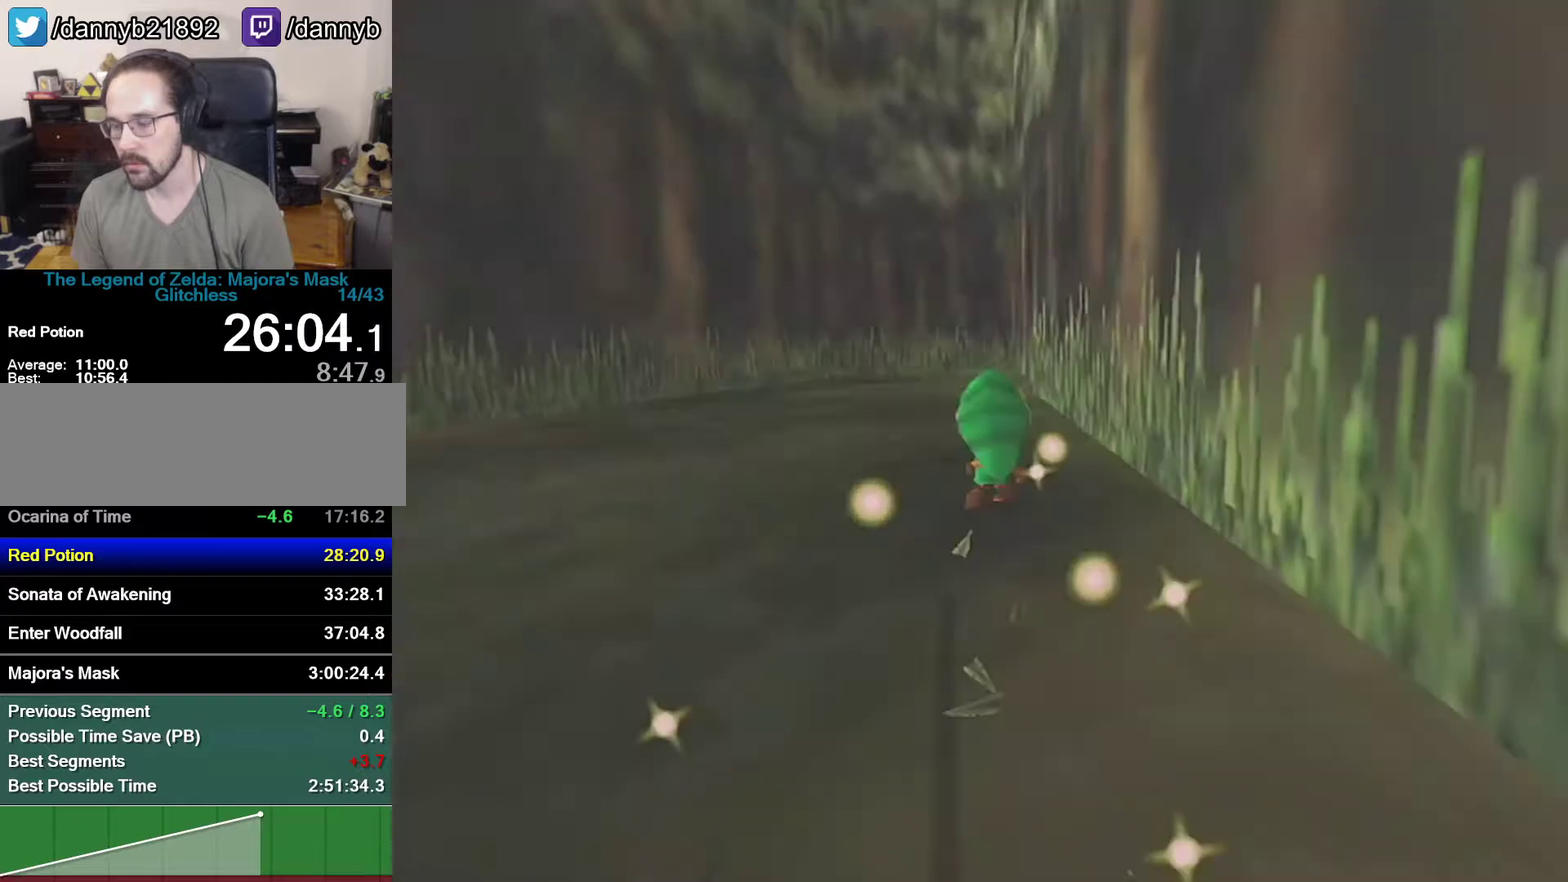
{"buttons": [], "left_stick": "center", "events": [[83, "left_stick", "center"]]}
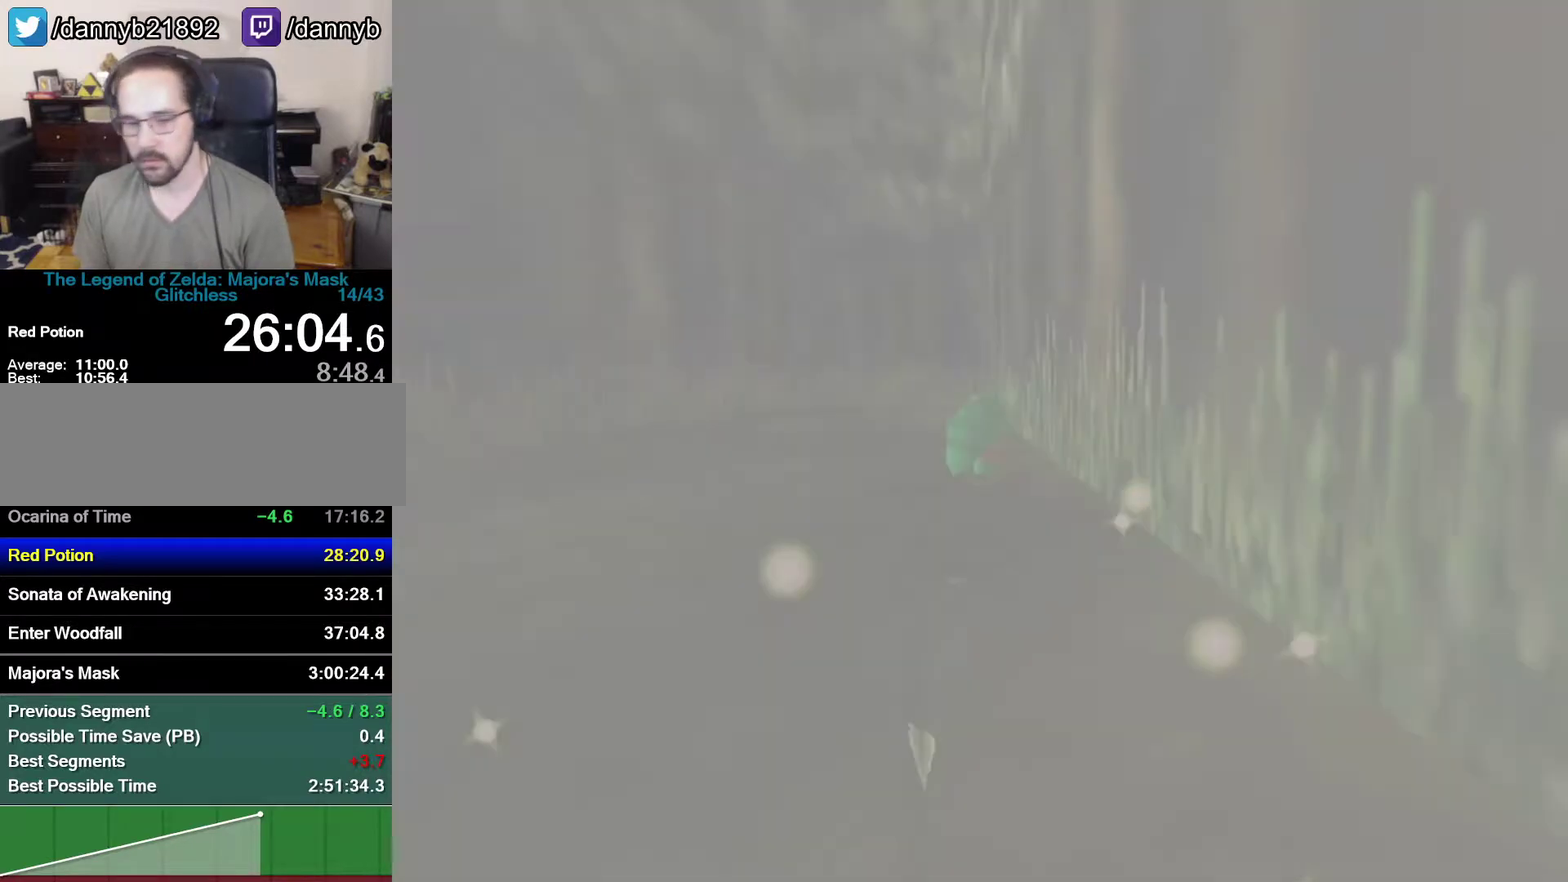
{"buttons": [], "left_stick": "center", "events": []}
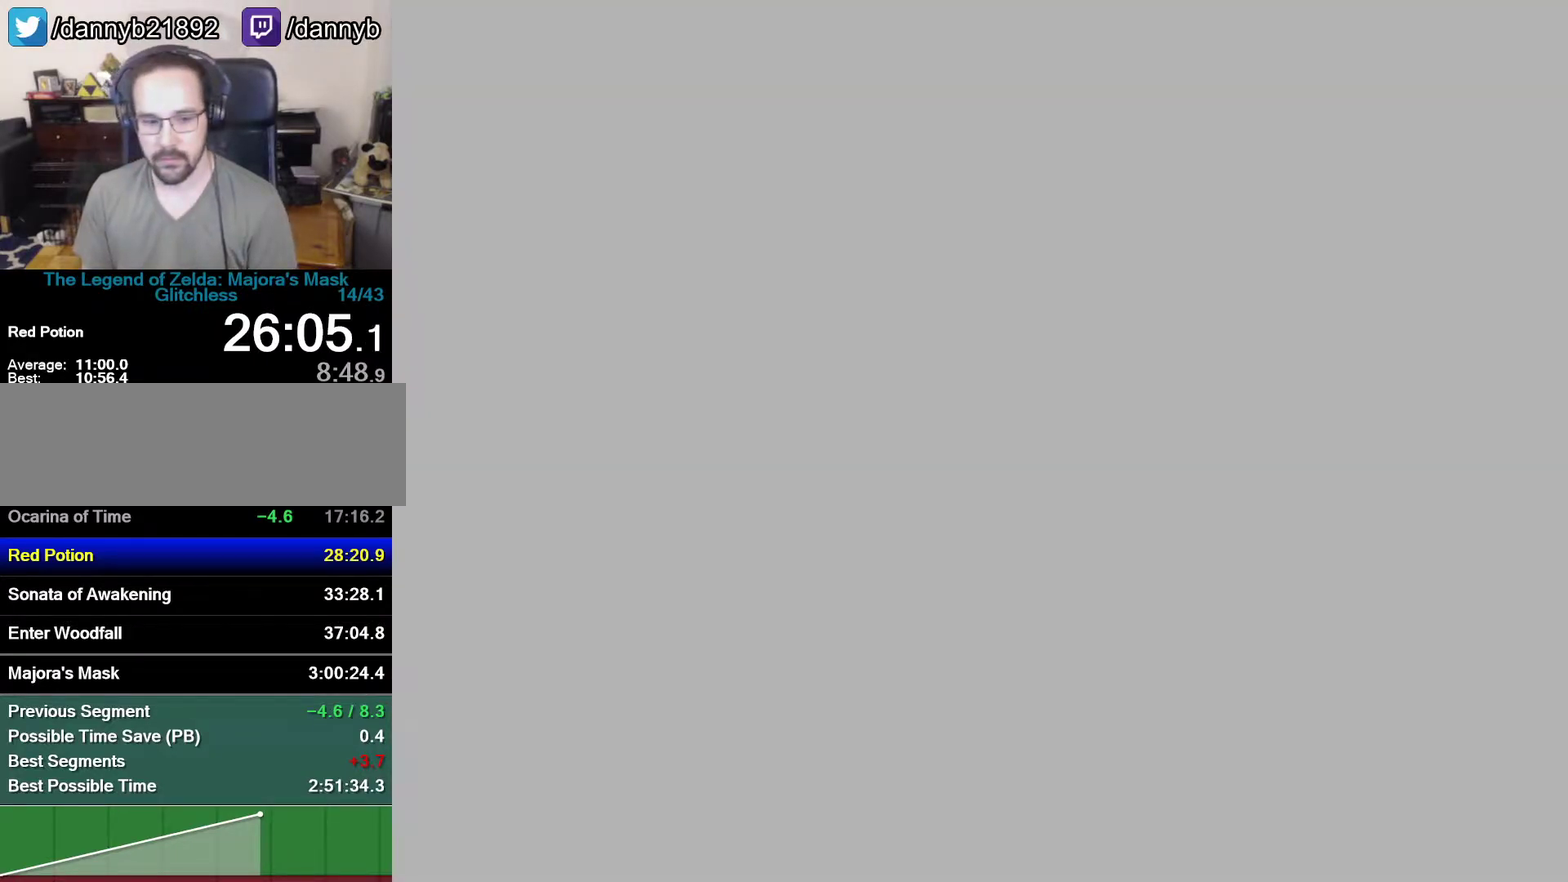
{"buttons": [], "left_stick": "center", "events": []}
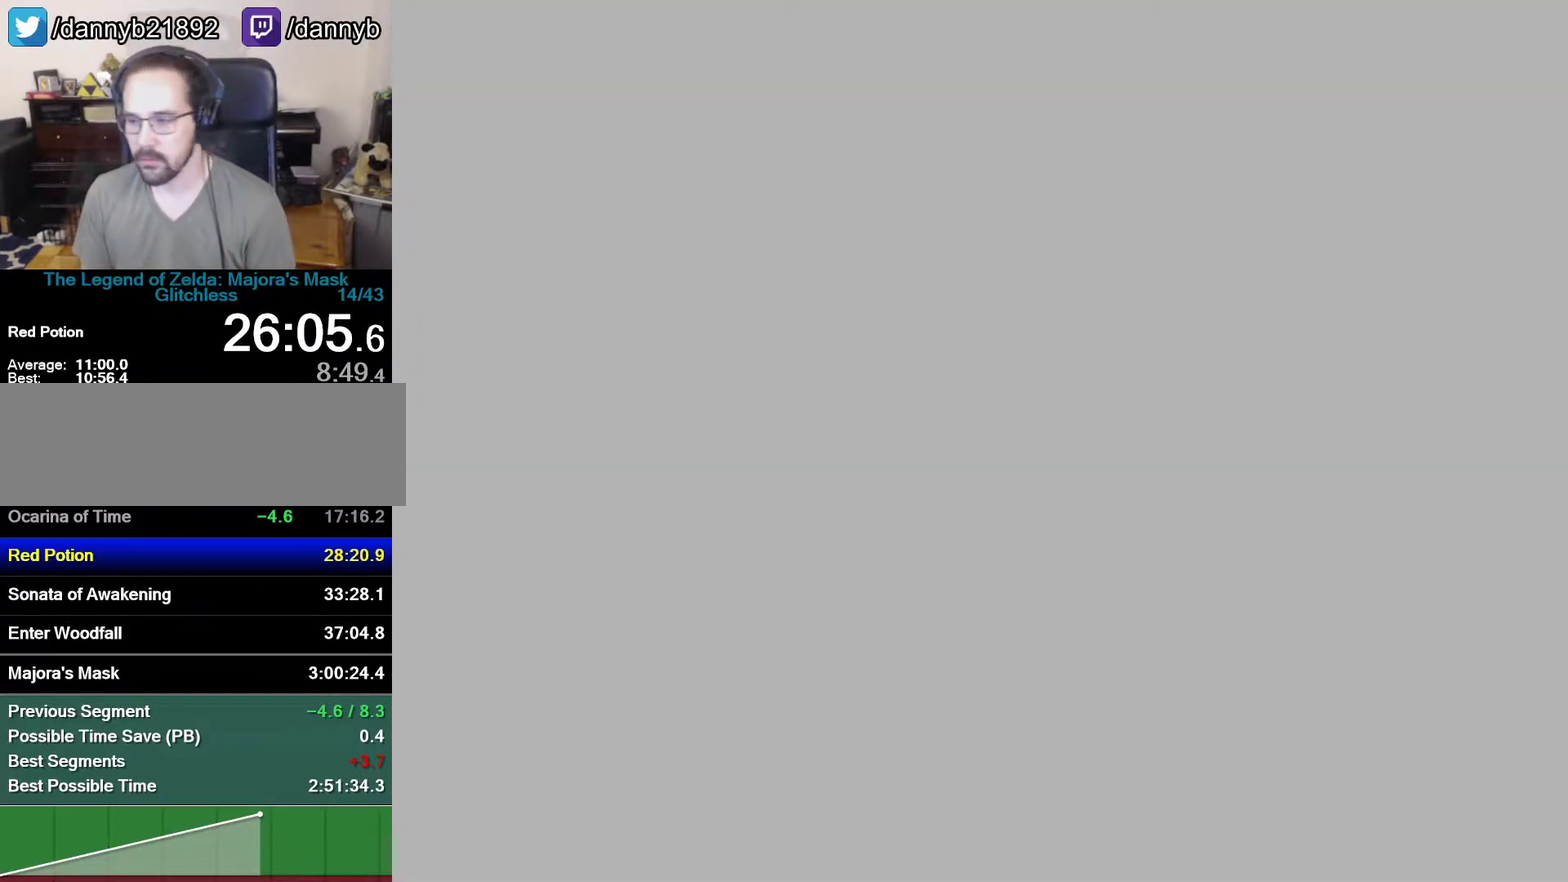
{"buttons": [], "left_stick": "up", "events": [[483, "left_stick", "up"]]}
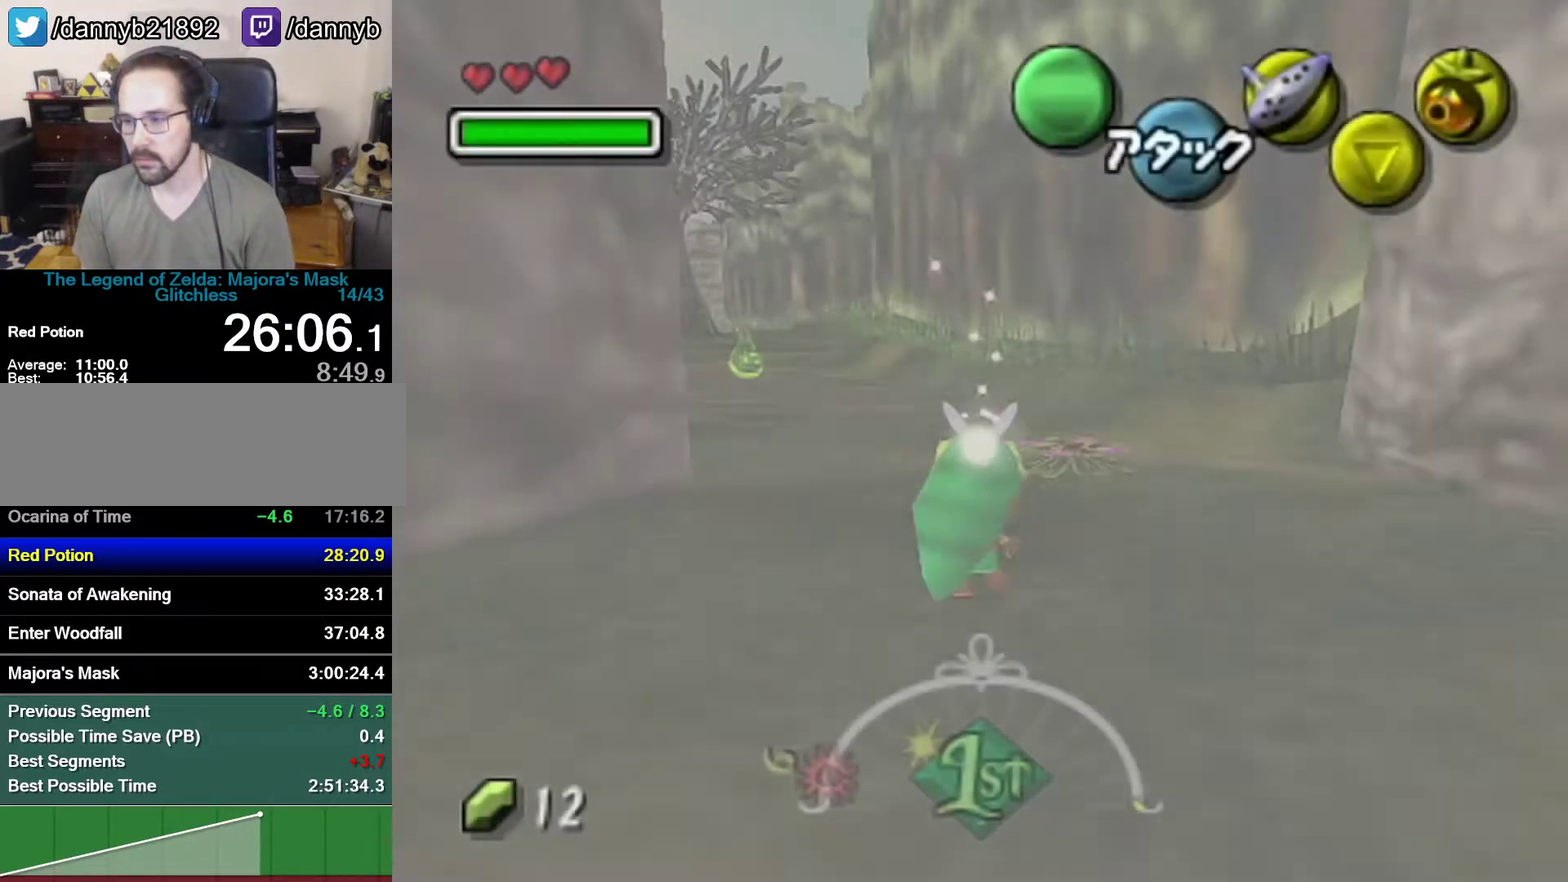
{"buttons": [], "left_stick": "up-left", "events": [[300, "left_stick", "up-left"]]}
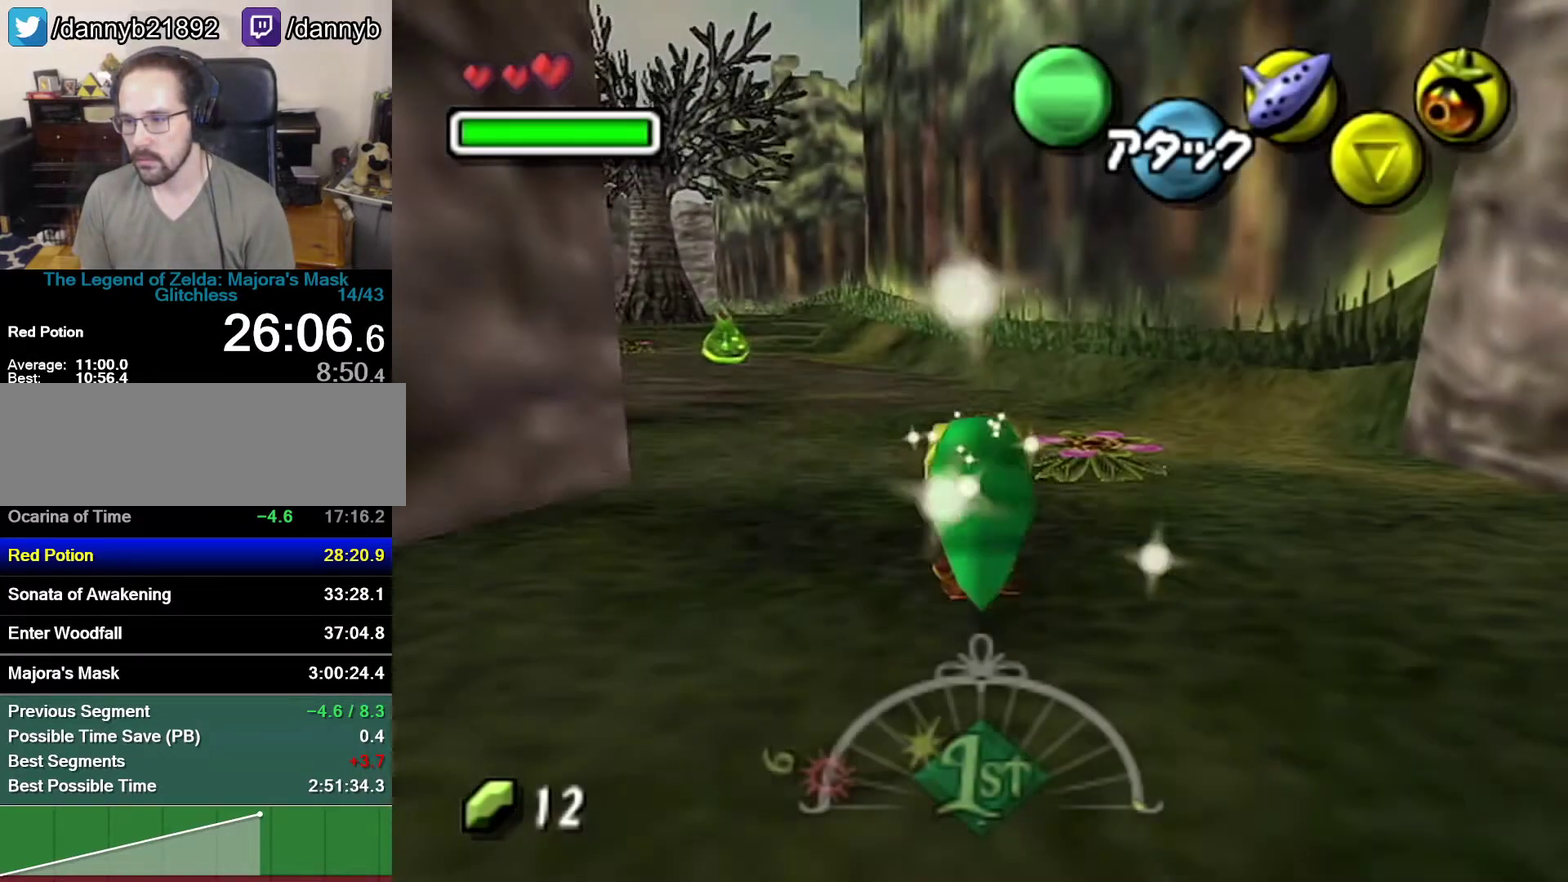
{"buttons": [], "left_stick": "up-left", "events": []}
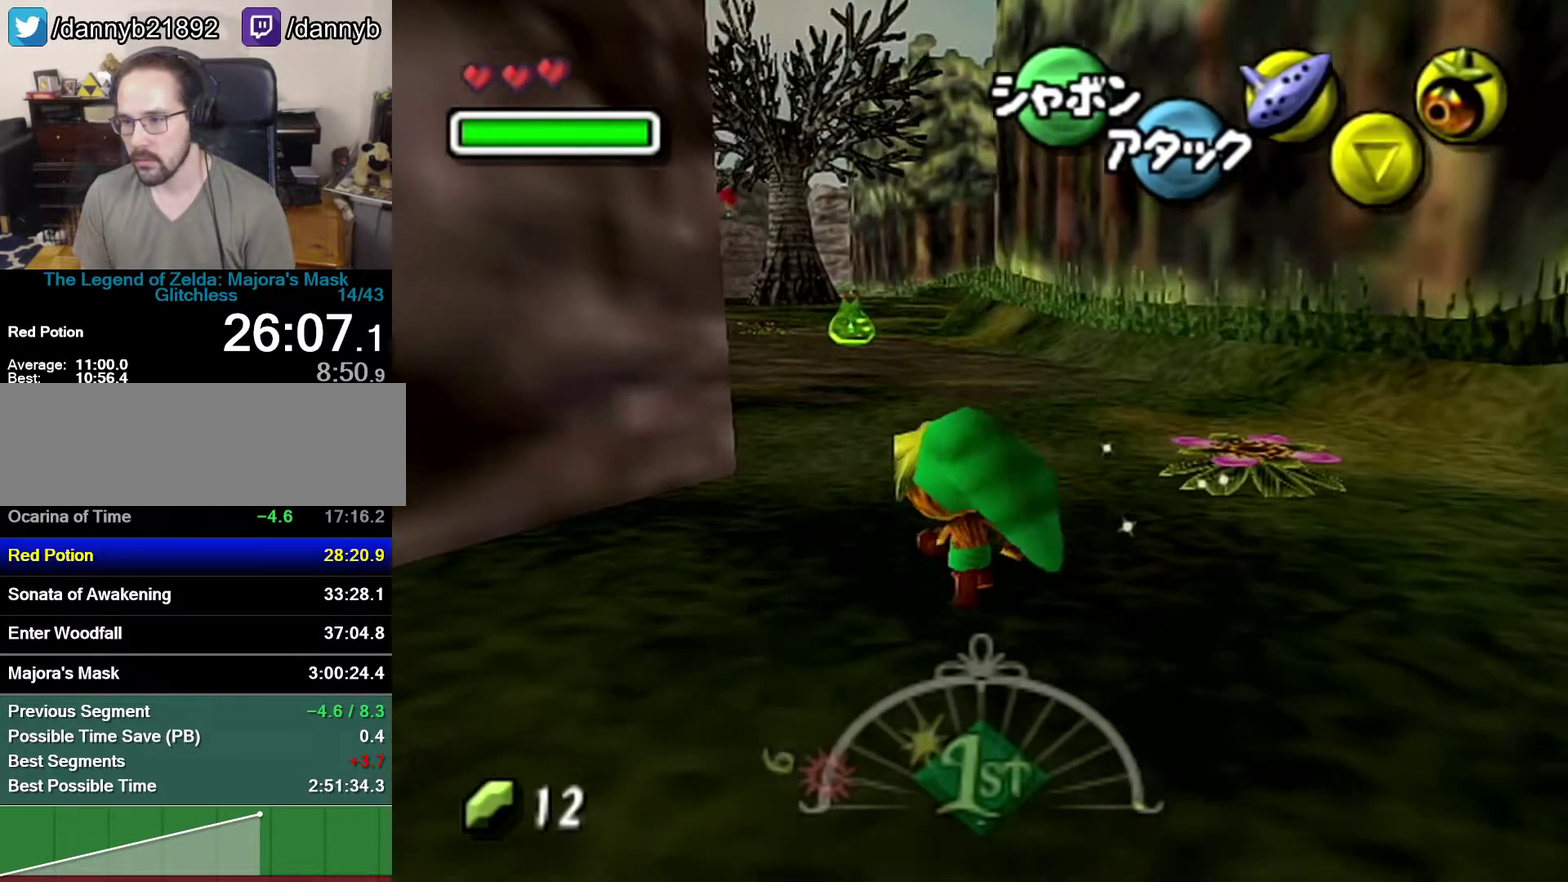
{"buttons": [], "left_stick": "up", "events": [[50, "A", "down"], [333, "A", "up"], [433, "left_stick", "up"]]}